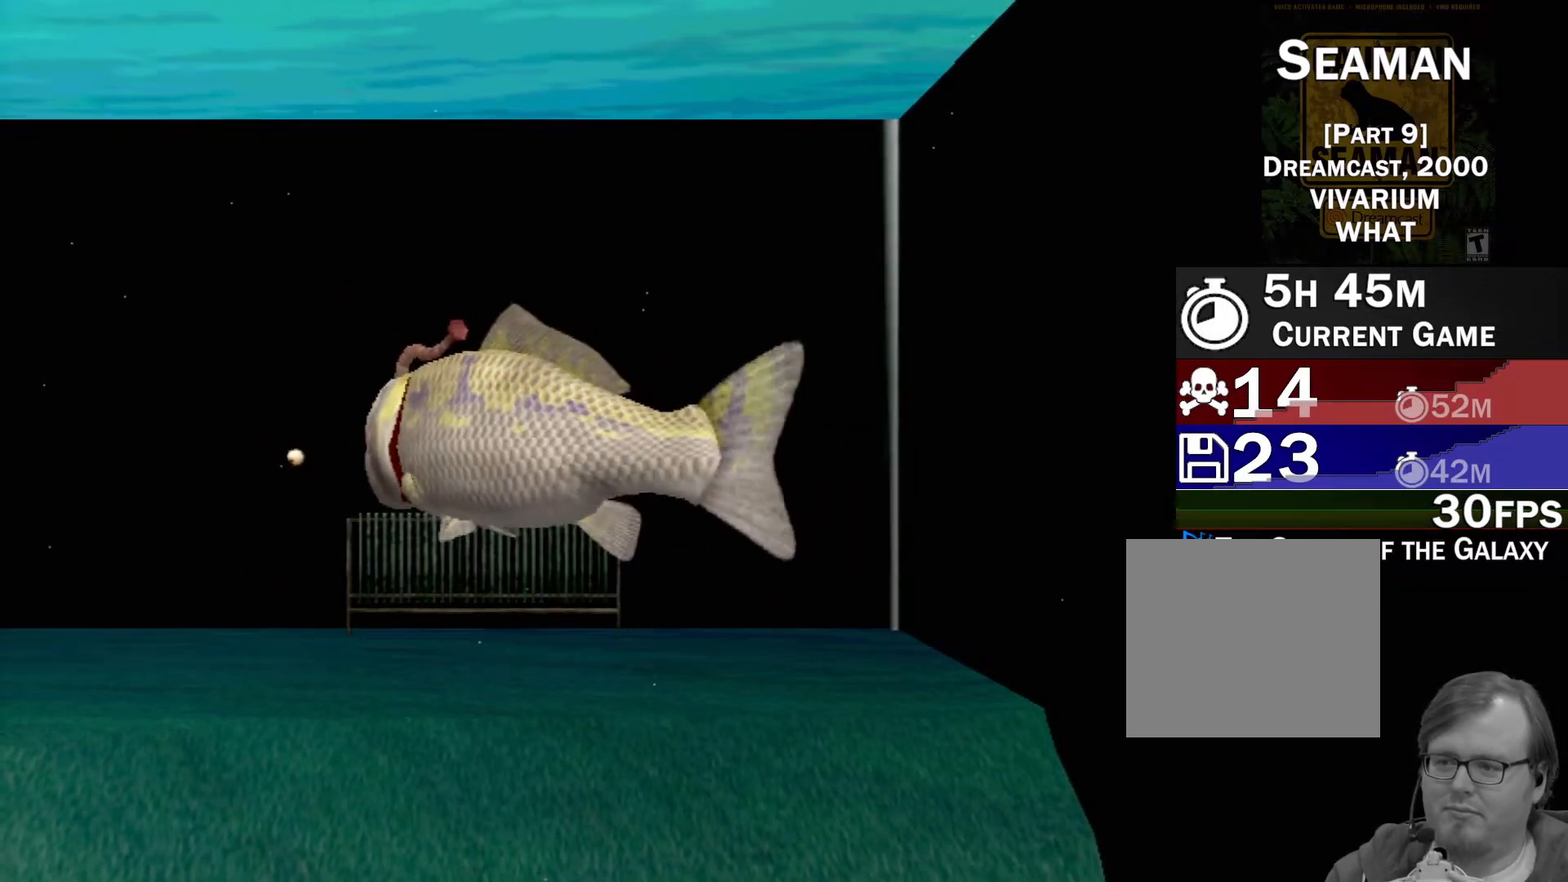
Gameplay with a controller (Xbox layout); each line is a JSON object with the inputs held at the frame after it. "events" lists button and stick changes between this image and that frame as [ms after this image, input, new state], when the widget could be followed in between. Not read: L2 L3 R2 R3 right_stick.
{"buttons": [], "left_stick": "down-left", "events": [[233, "left_stick", "left"], [417, "left_stick", "down-left"]]}
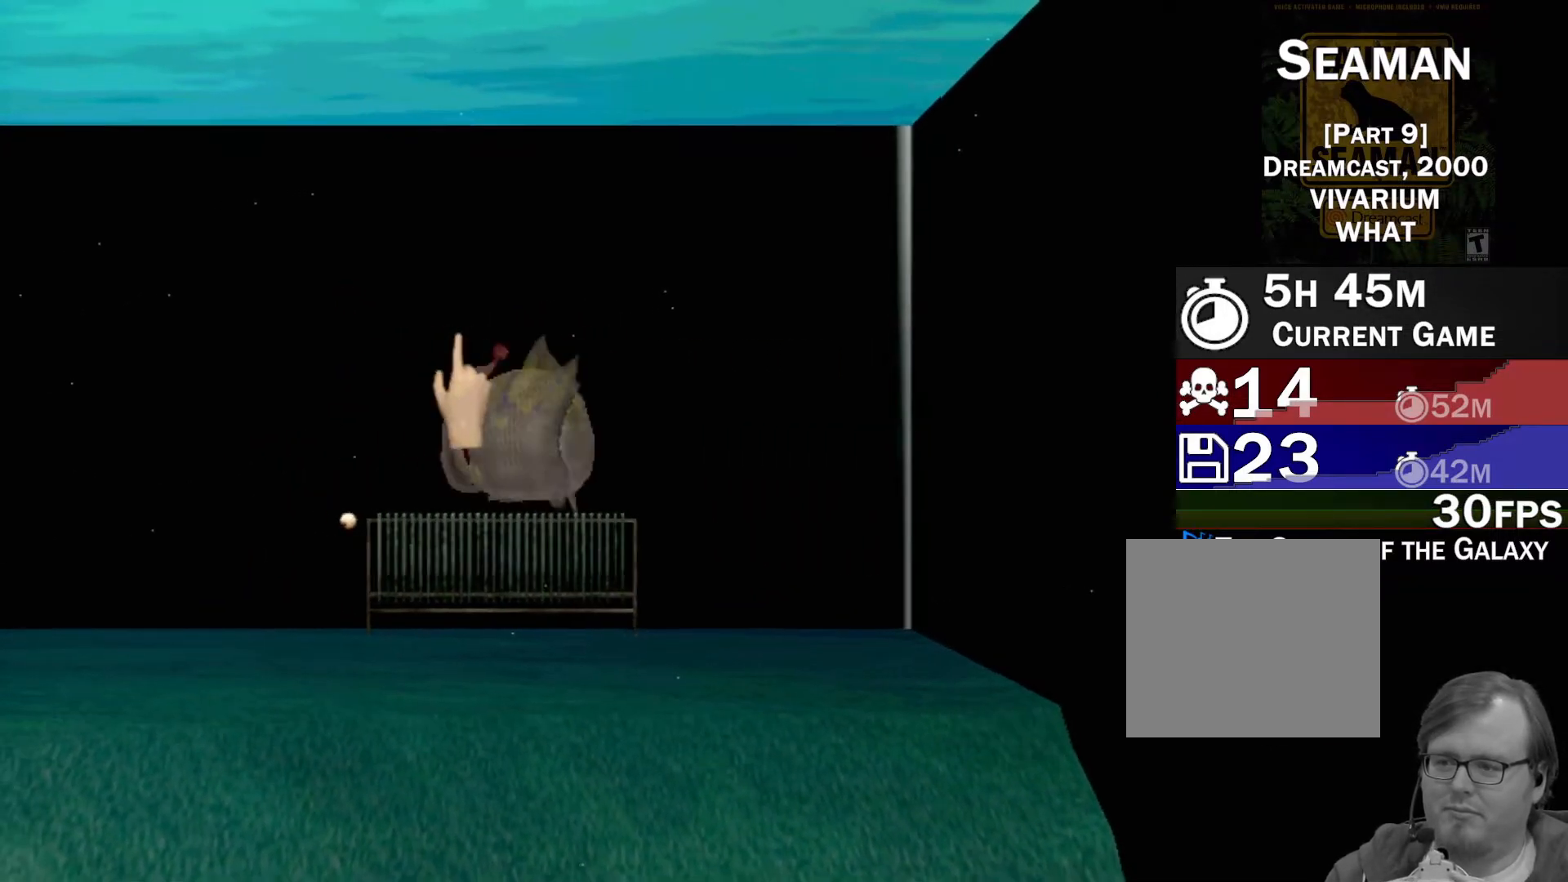
{"buttons": [], "left_stick": "center", "events": [[467, "left_stick", "center"]]}
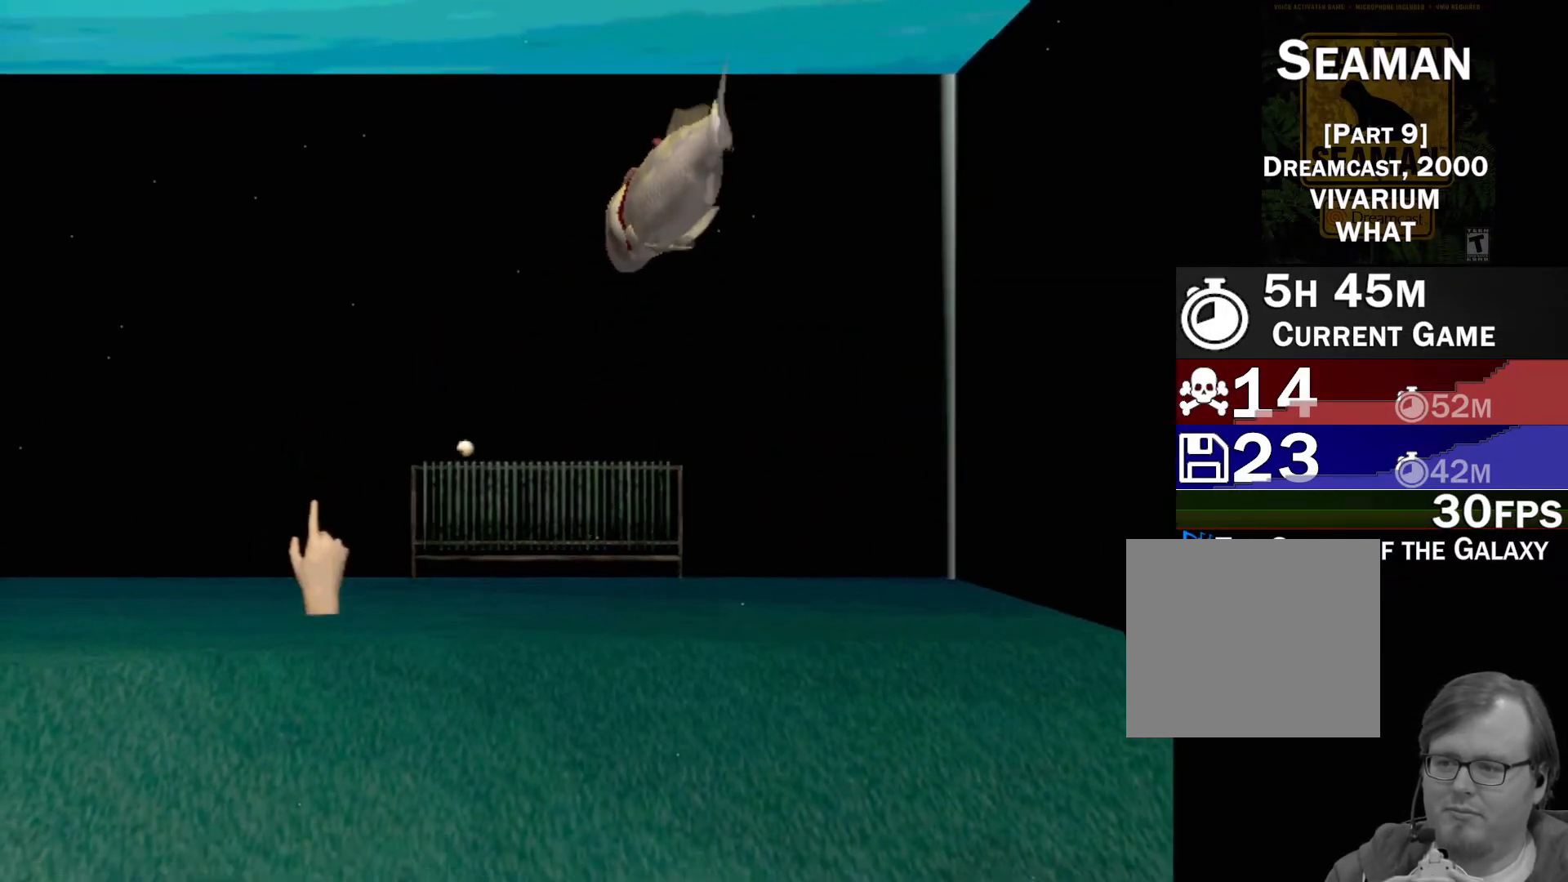
{"buttons": [], "left_stick": "left", "events": [[250, "left_stick", "up-left"], [500, "left_stick", "left"]]}
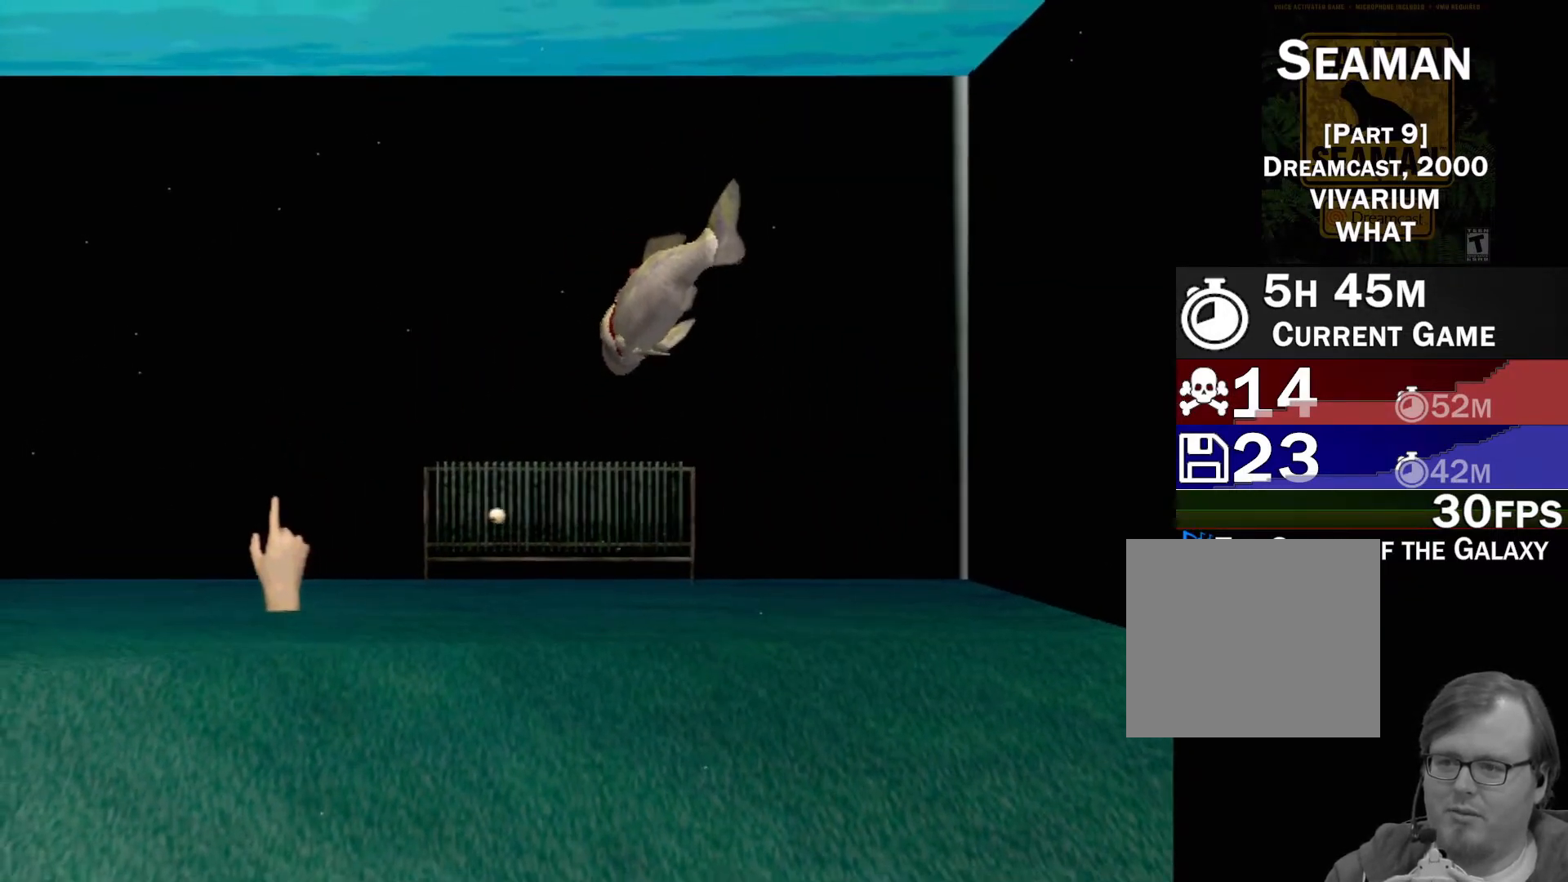
{"buttons": [], "left_stick": "right", "events": [[200, "left_stick", "down"], [300, "left_stick", "down-right"], [400, "left_stick", "right"]]}
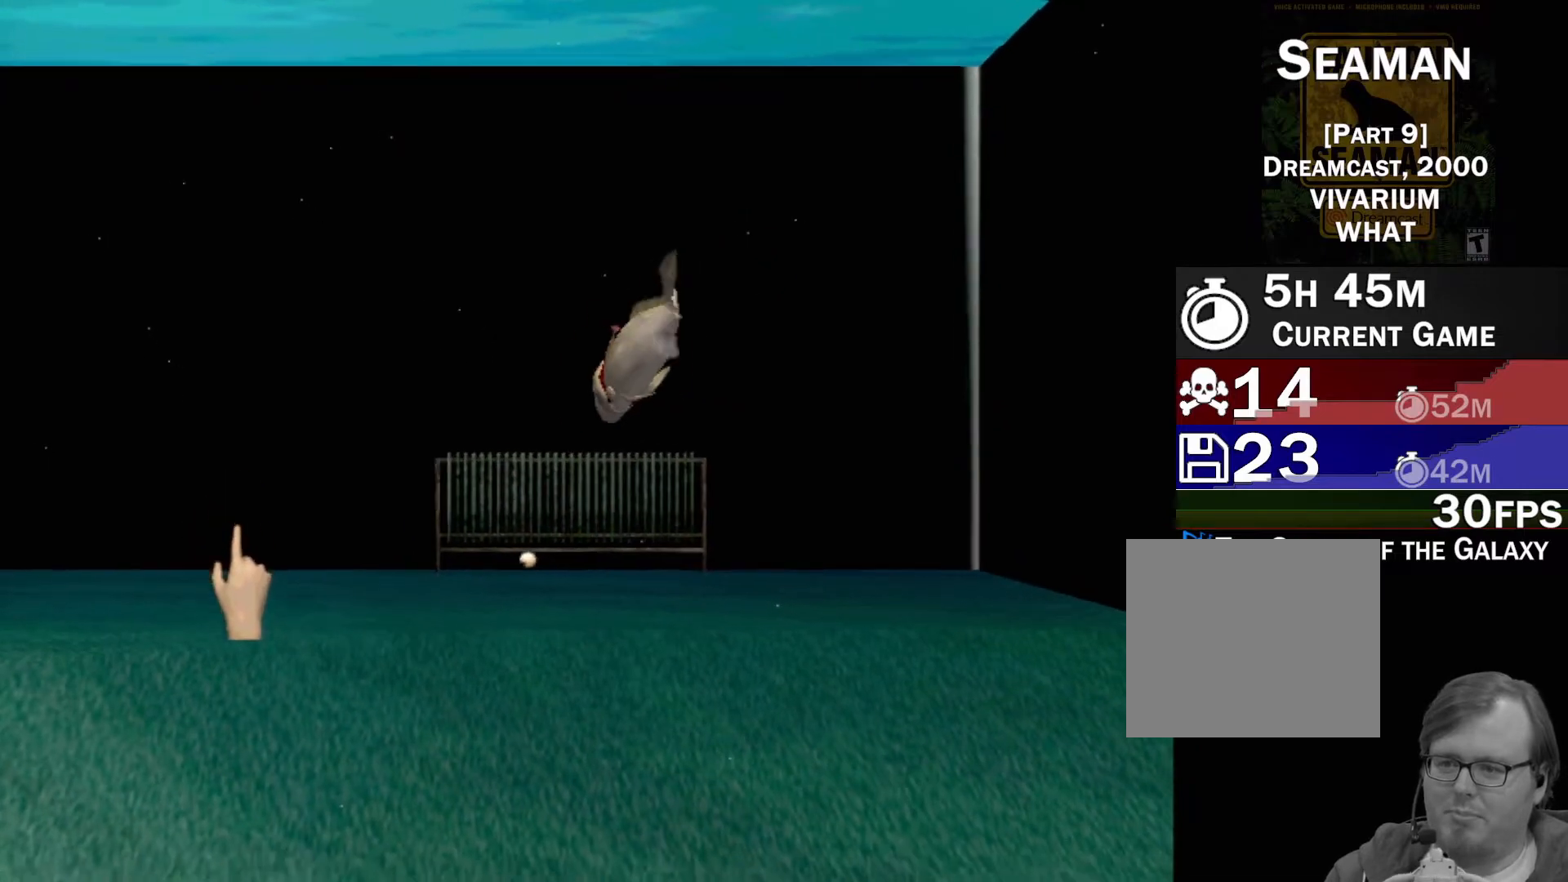
{"buttons": [], "left_stick": "down-left", "events": [[317, "left_stick", "center"], [417, "left_stick", "down-left"]]}
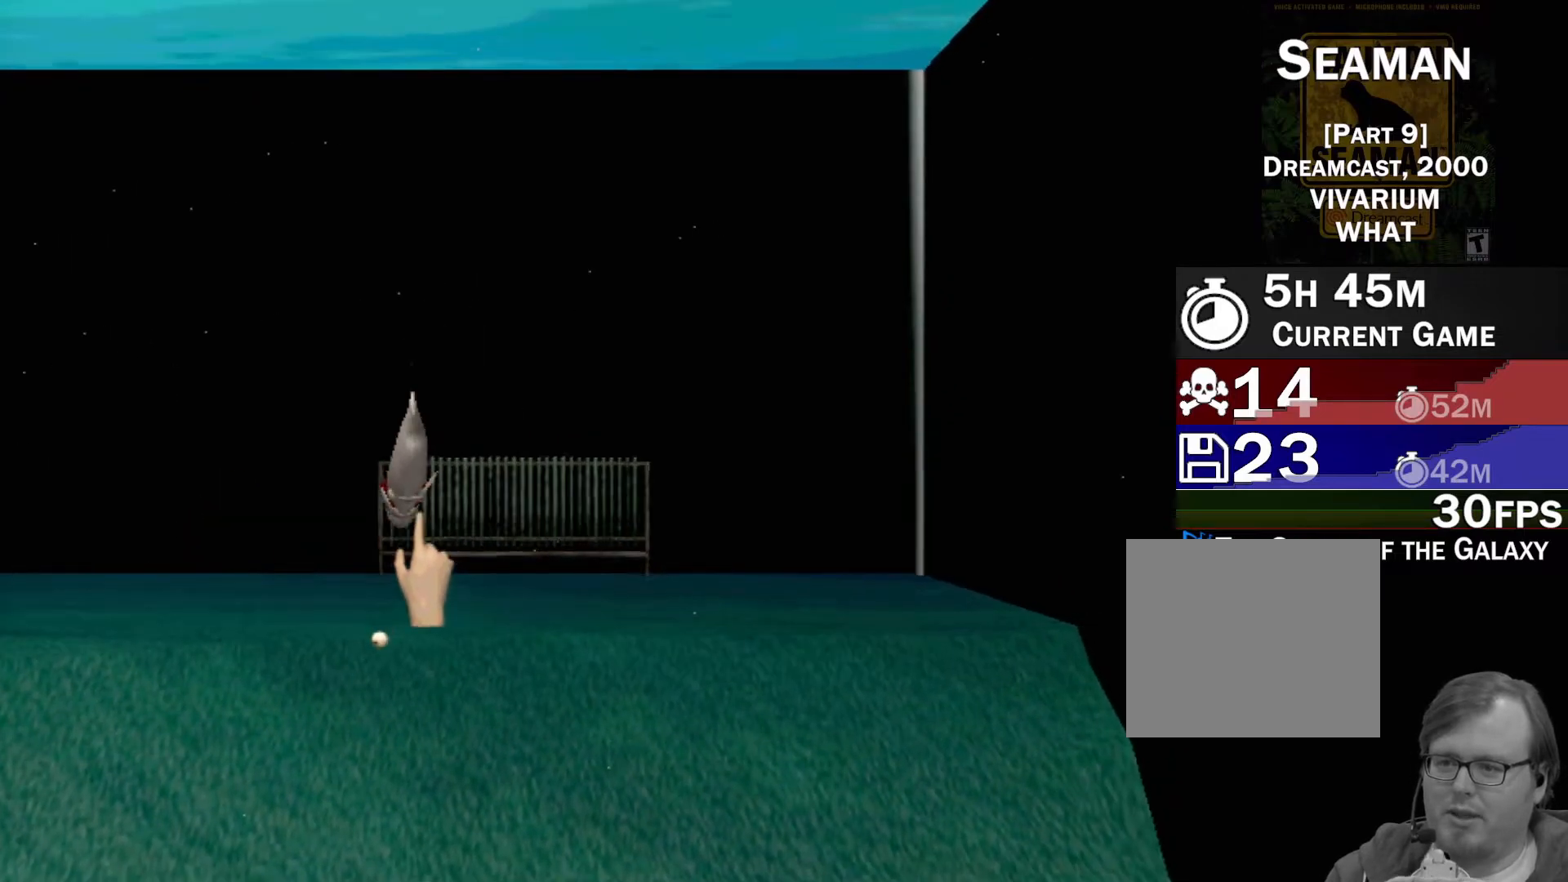
{"buttons": [], "left_stick": "down-left", "events": []}
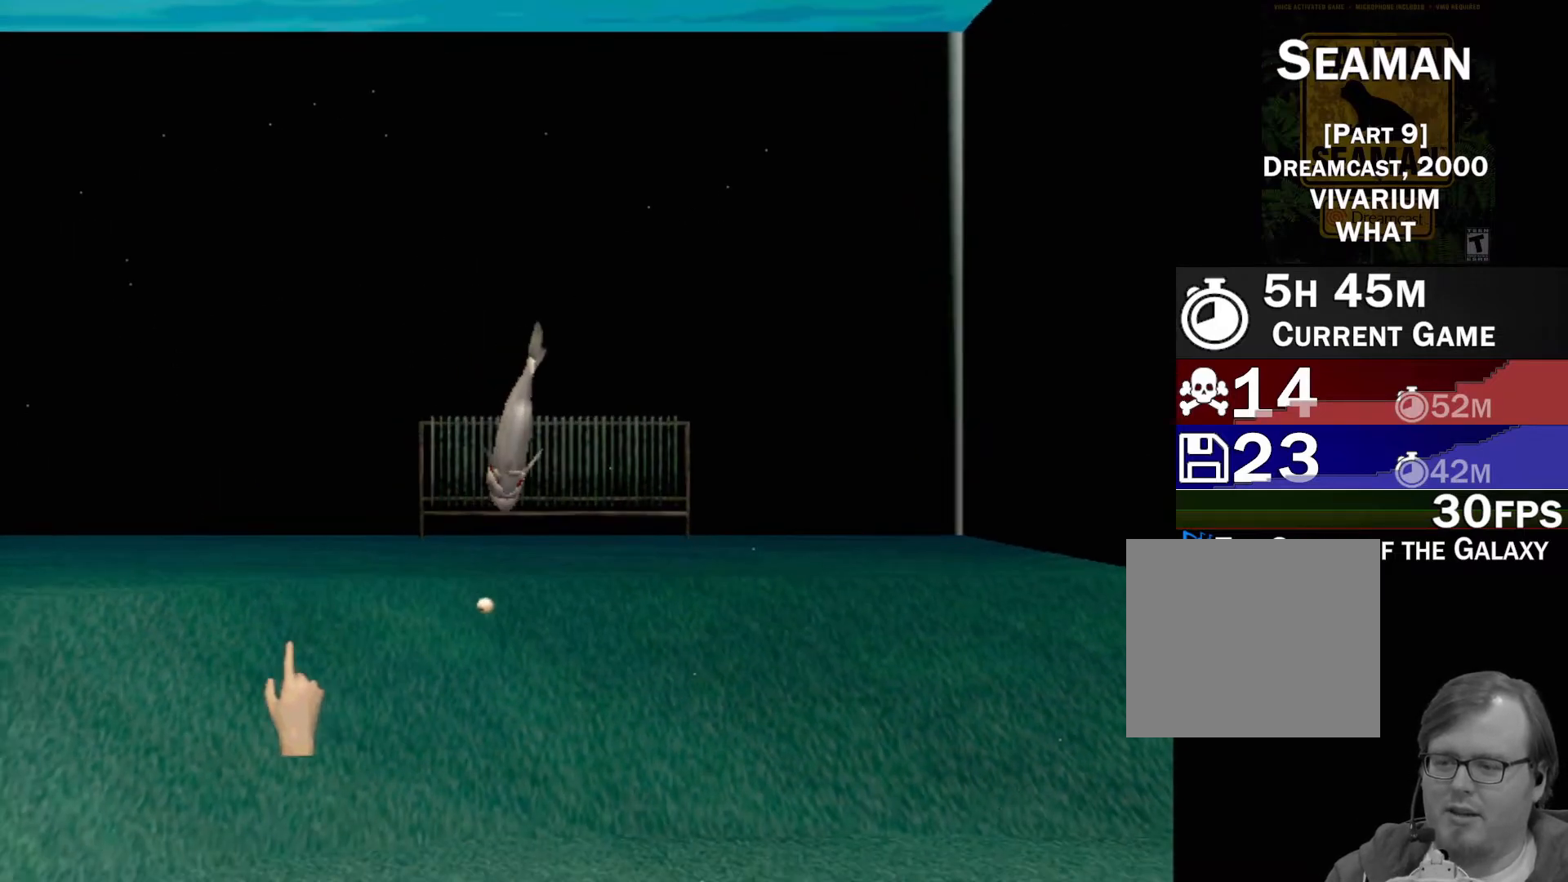
{"buttons": [], "left_stick": "center", "events": [[317, "left_stick", "center"]]}
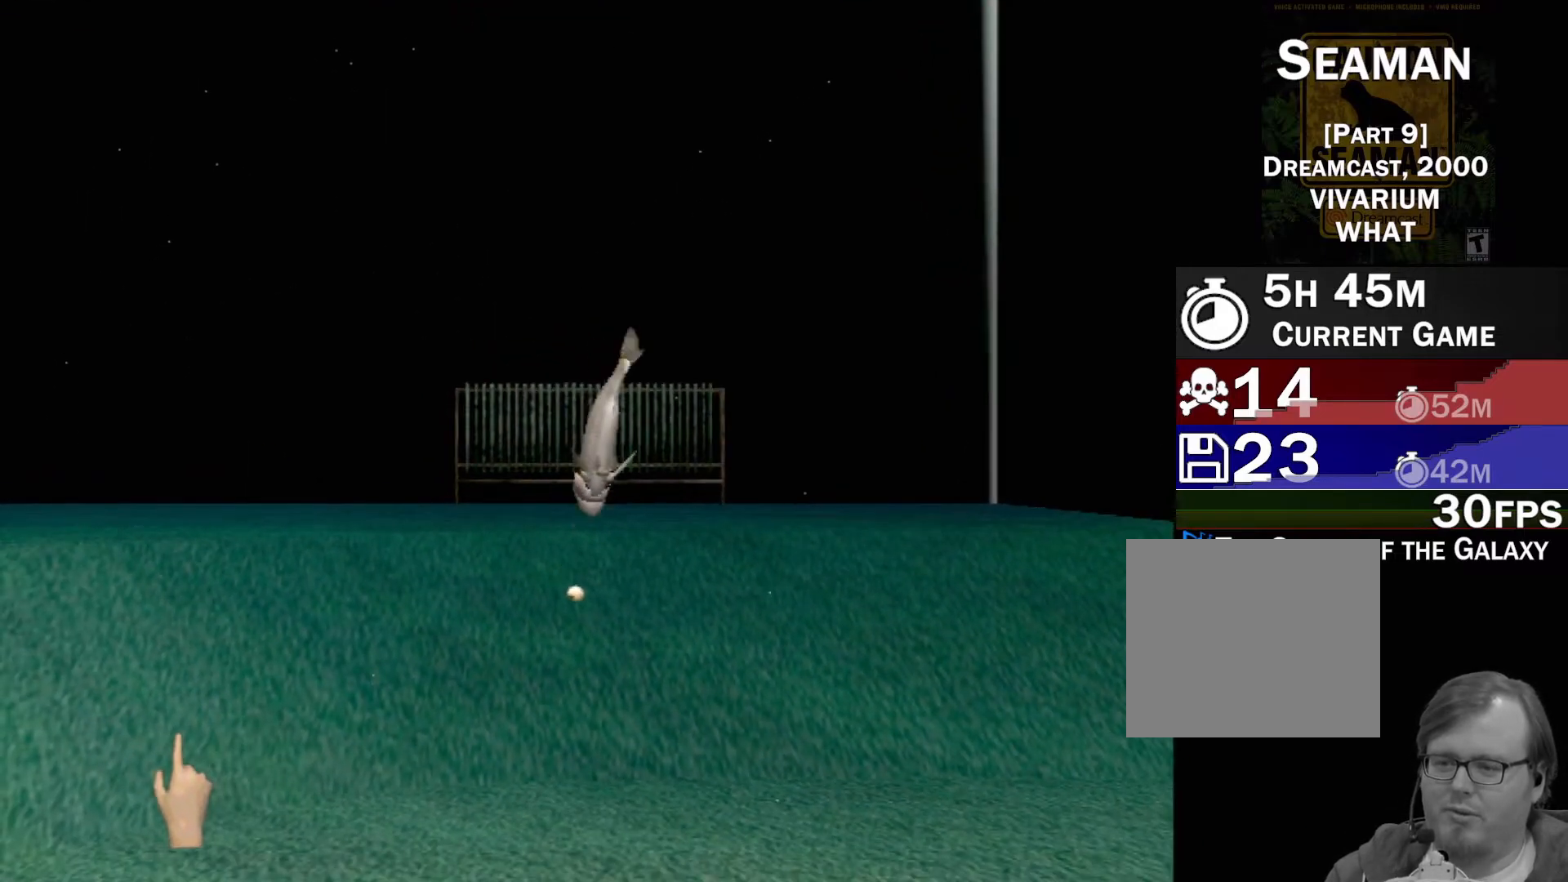
{"buttons": [], "left_stick": "down", "events": [[383, "left_stick", "down"]]}
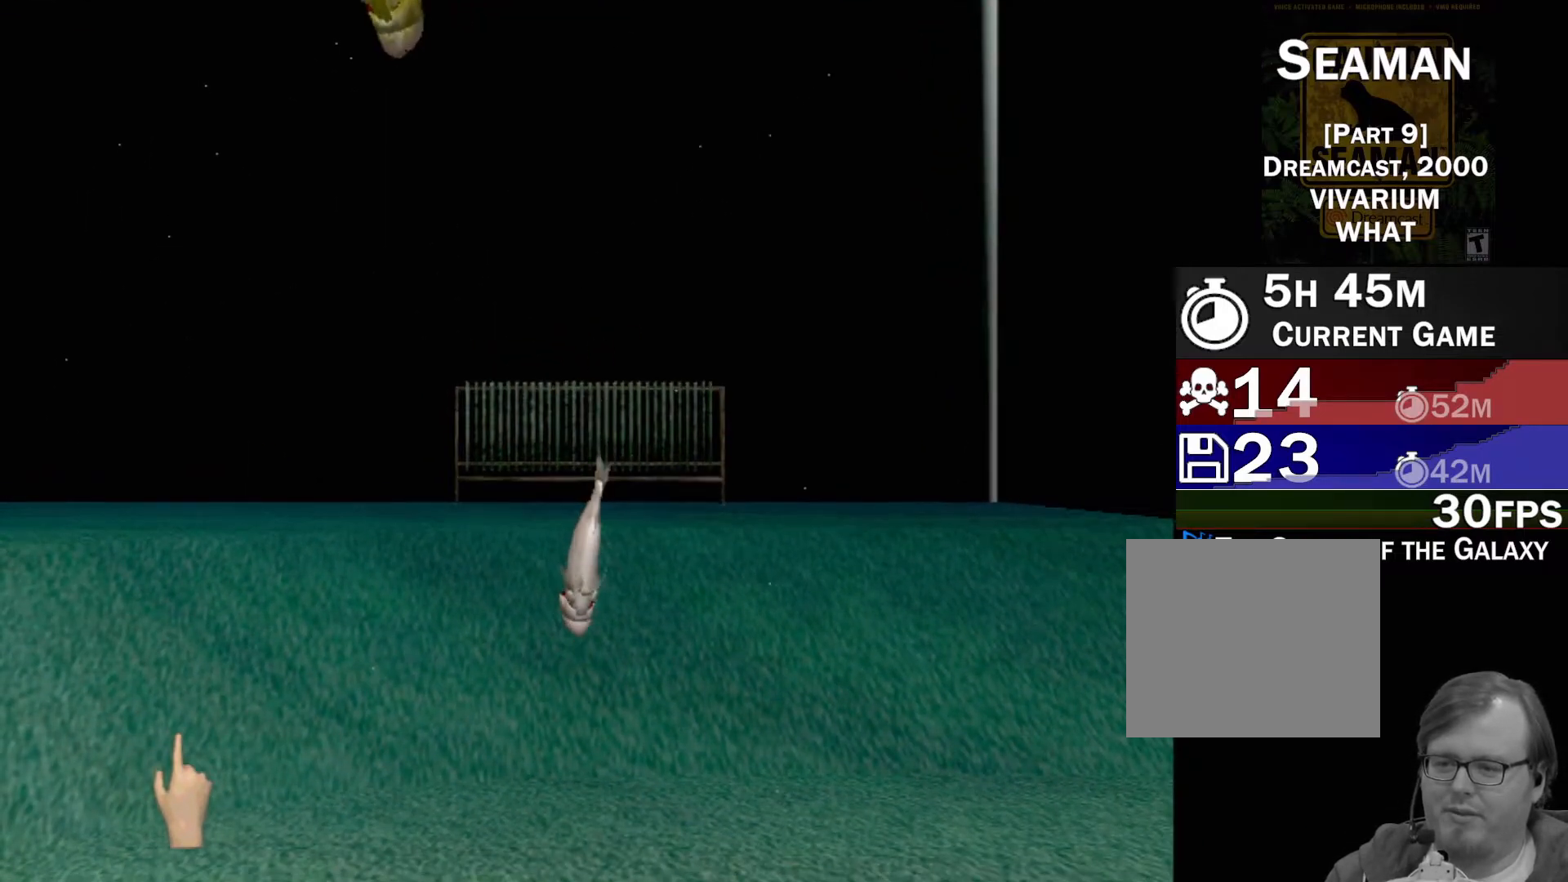
{"buttons": [], "left_stick": "up-right", "events": [[317, "left_stick", "center"], [417, "left_stick", "up"], [483, "left_stick", "up-right"]]}
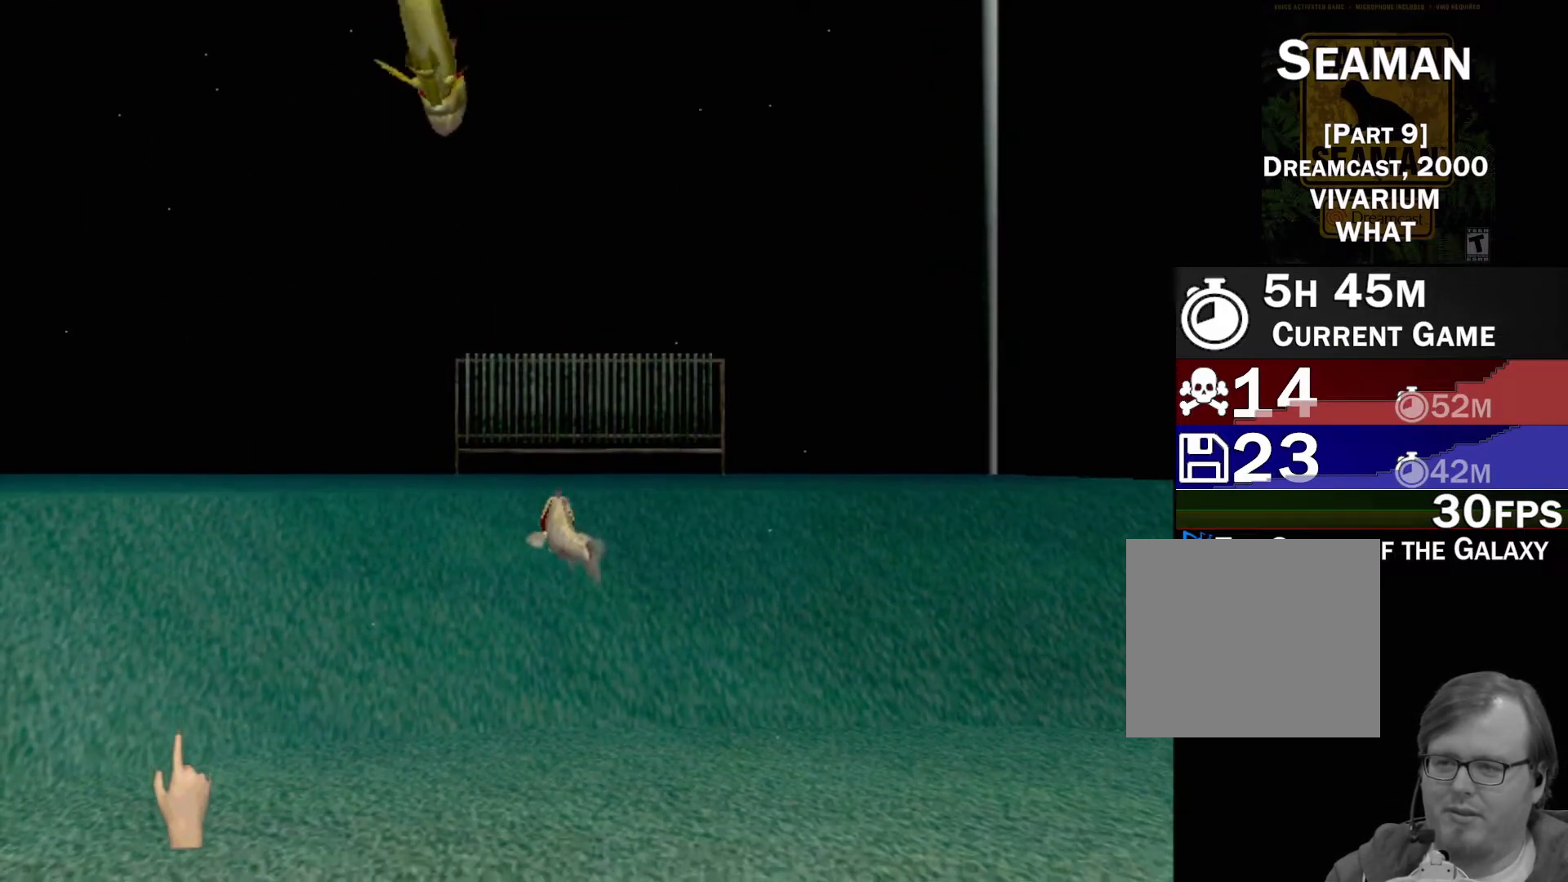
{"buttons": [], "left_stick": "center", "events": [[317, "left_stick", "center"], [383, "L1", "down"], [483, "L1", "up"]]}
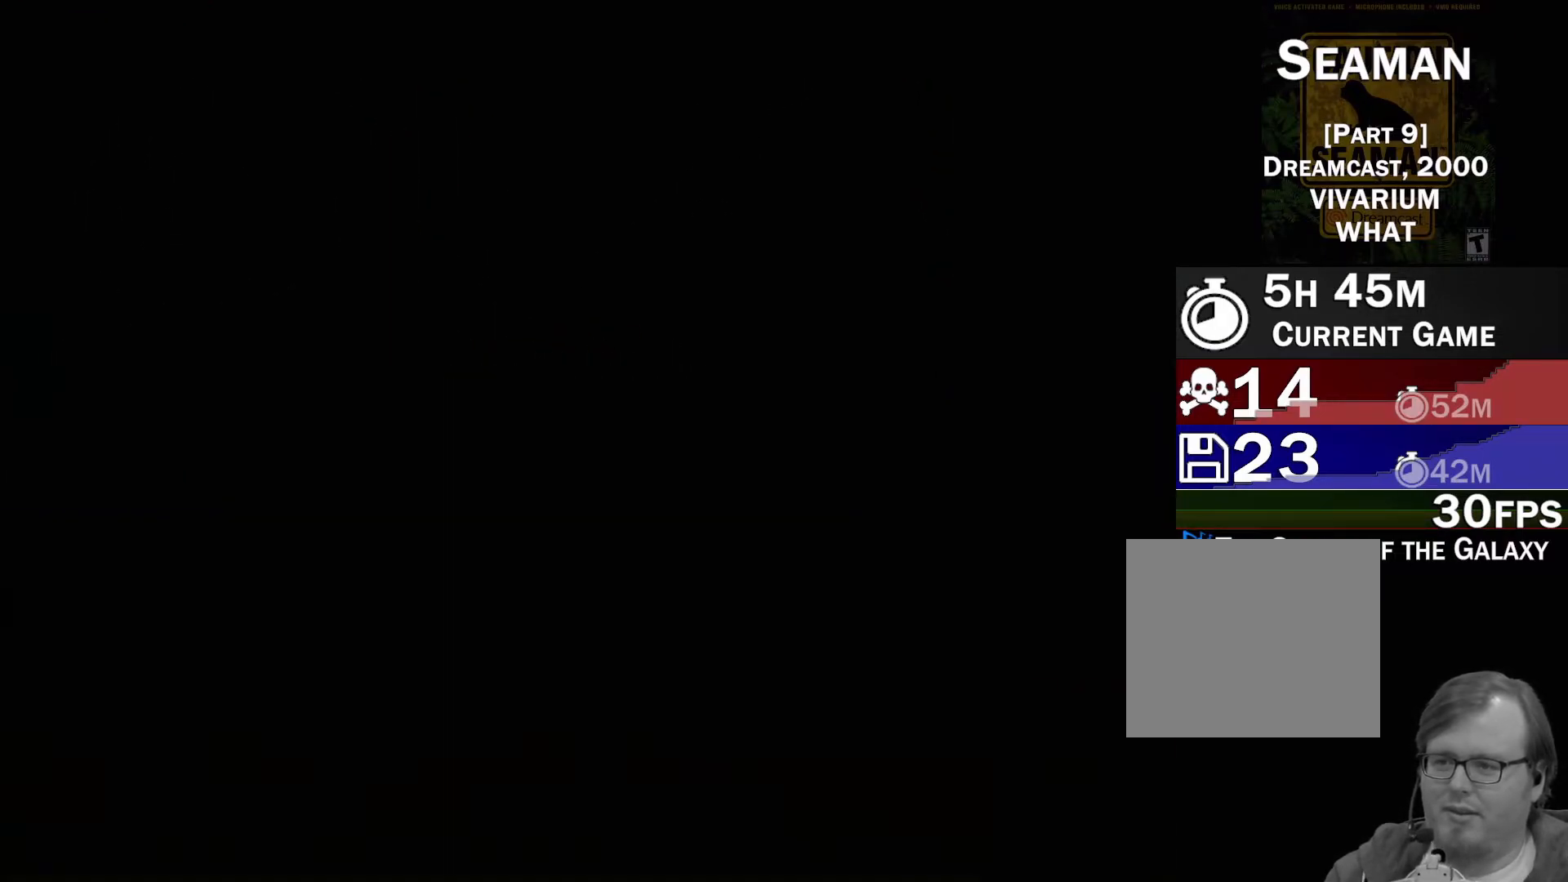
{"buttons": [], "left_stick": "up", "events": [[267, "left_stick", "up"]]}
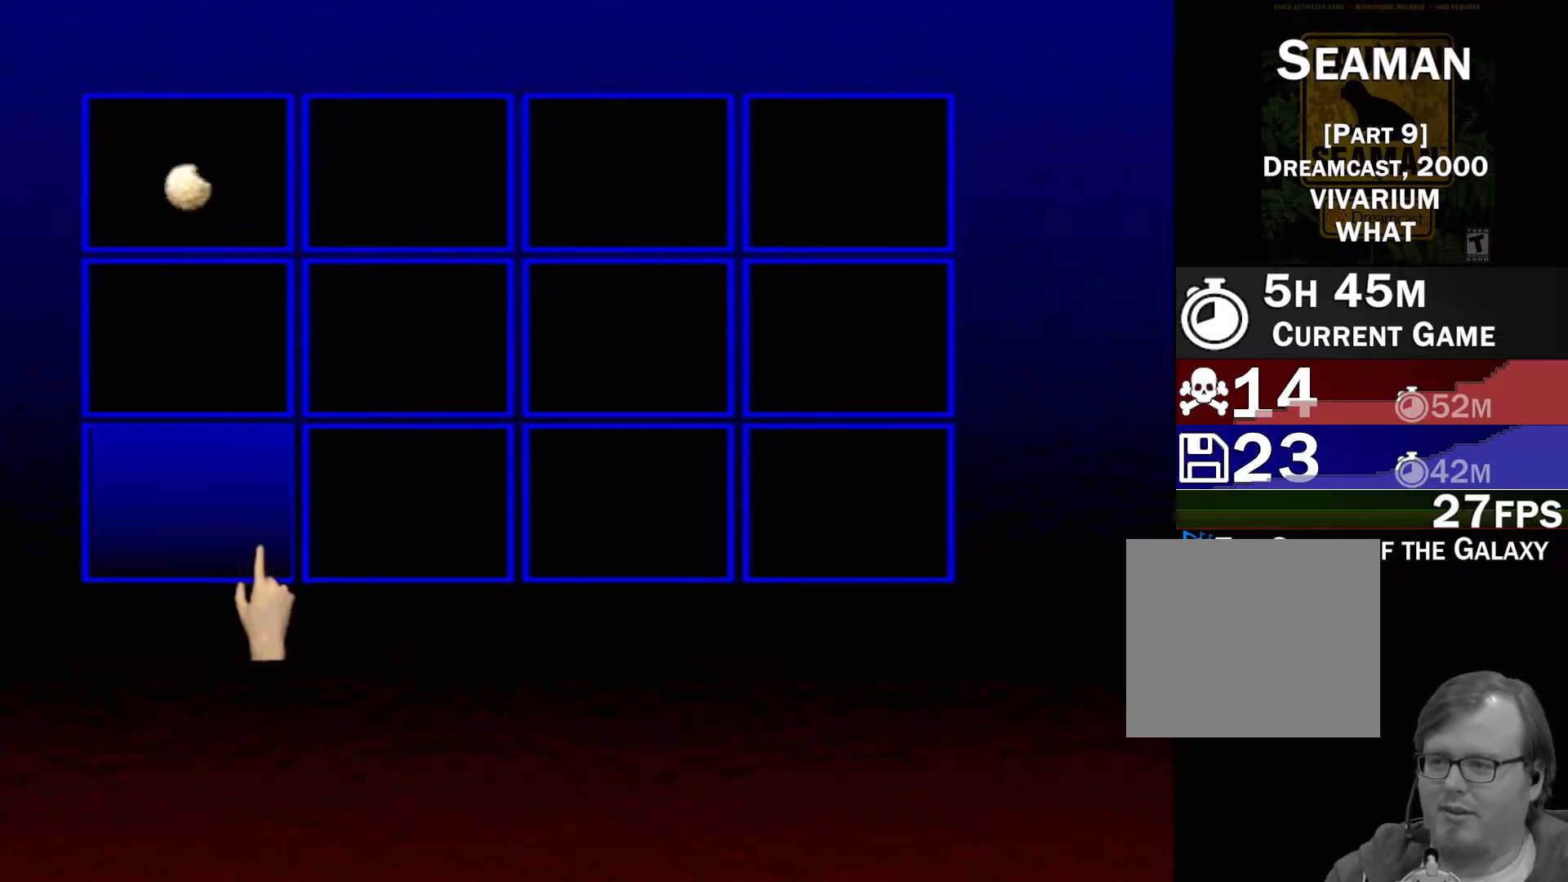
{"buttons": [], "left_stick": "up", "events": []}
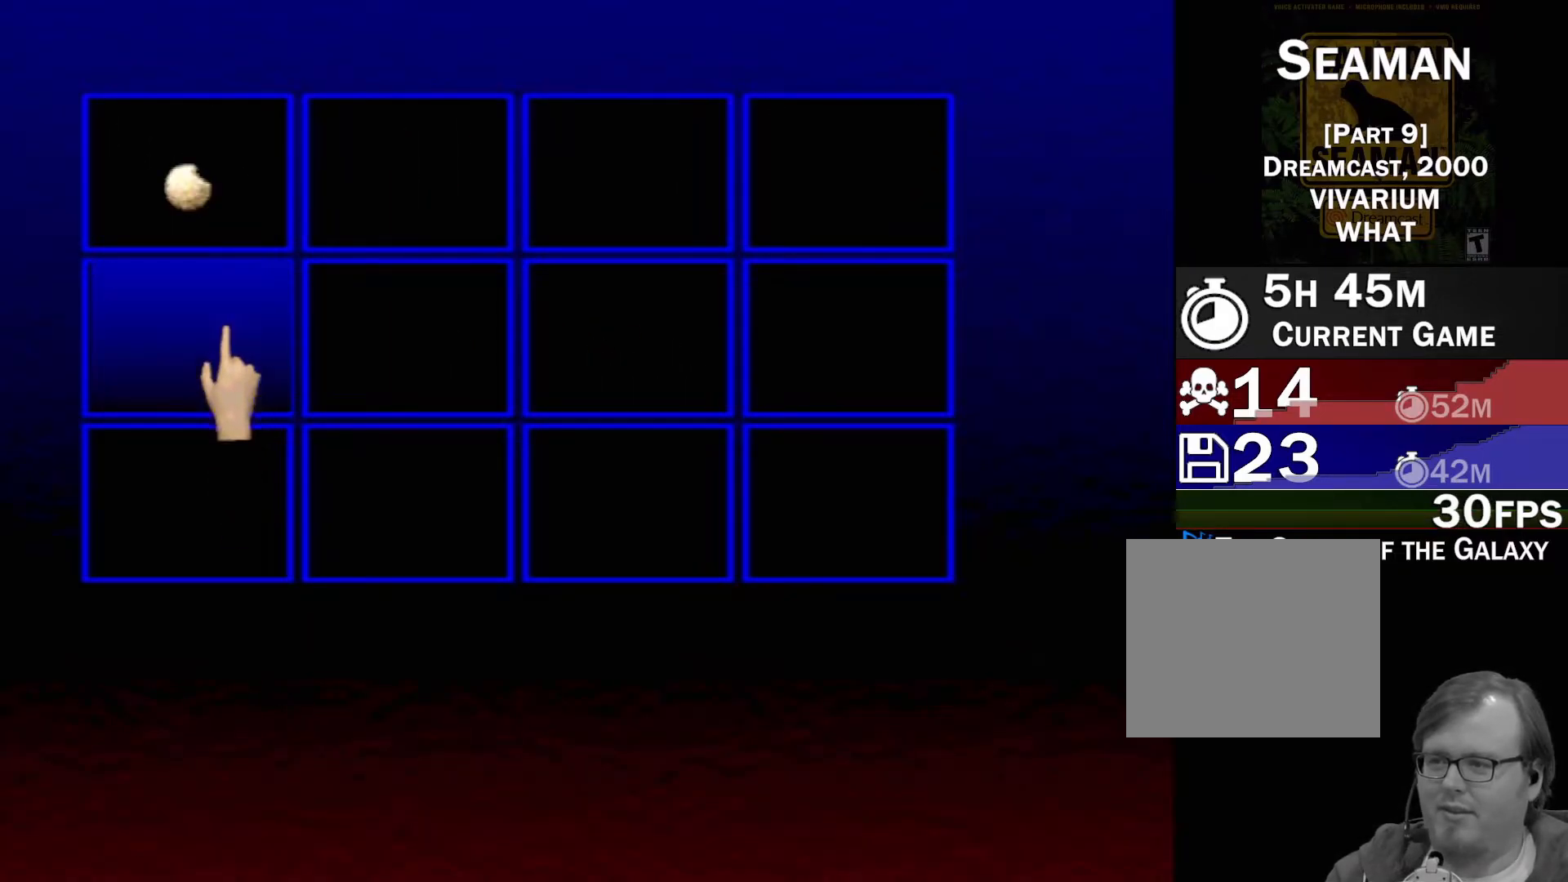
{"buttons": [], "left_stick": "center", "events": [[317, "left_stick", "center"]]}
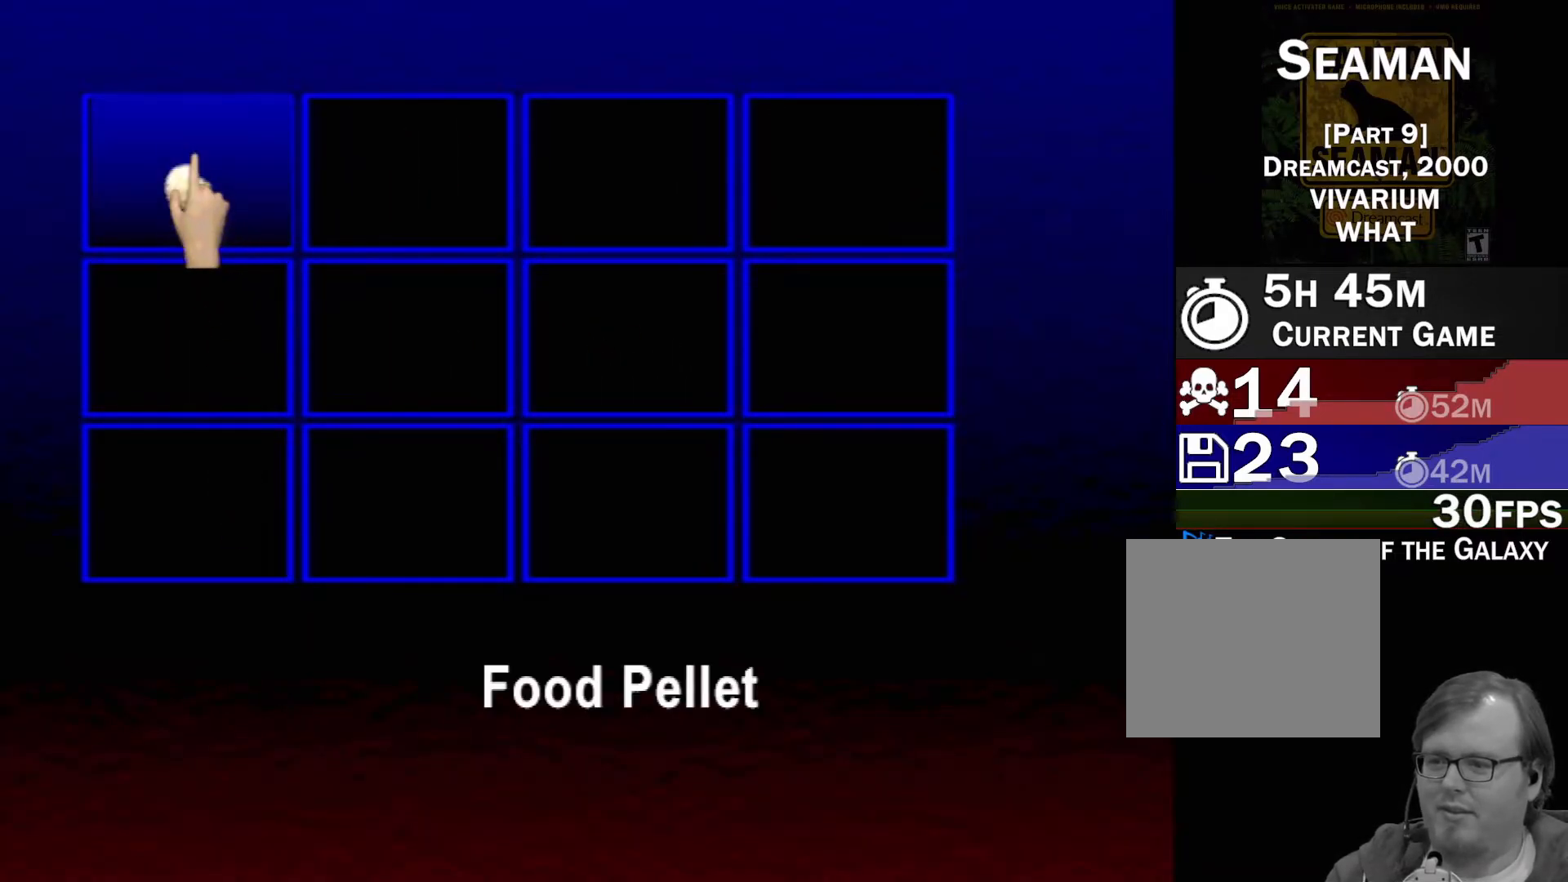
{"buttons": [], "left_stick": "center", "events": [[233, "L1", "down"], [300, "L1", "up"]]}
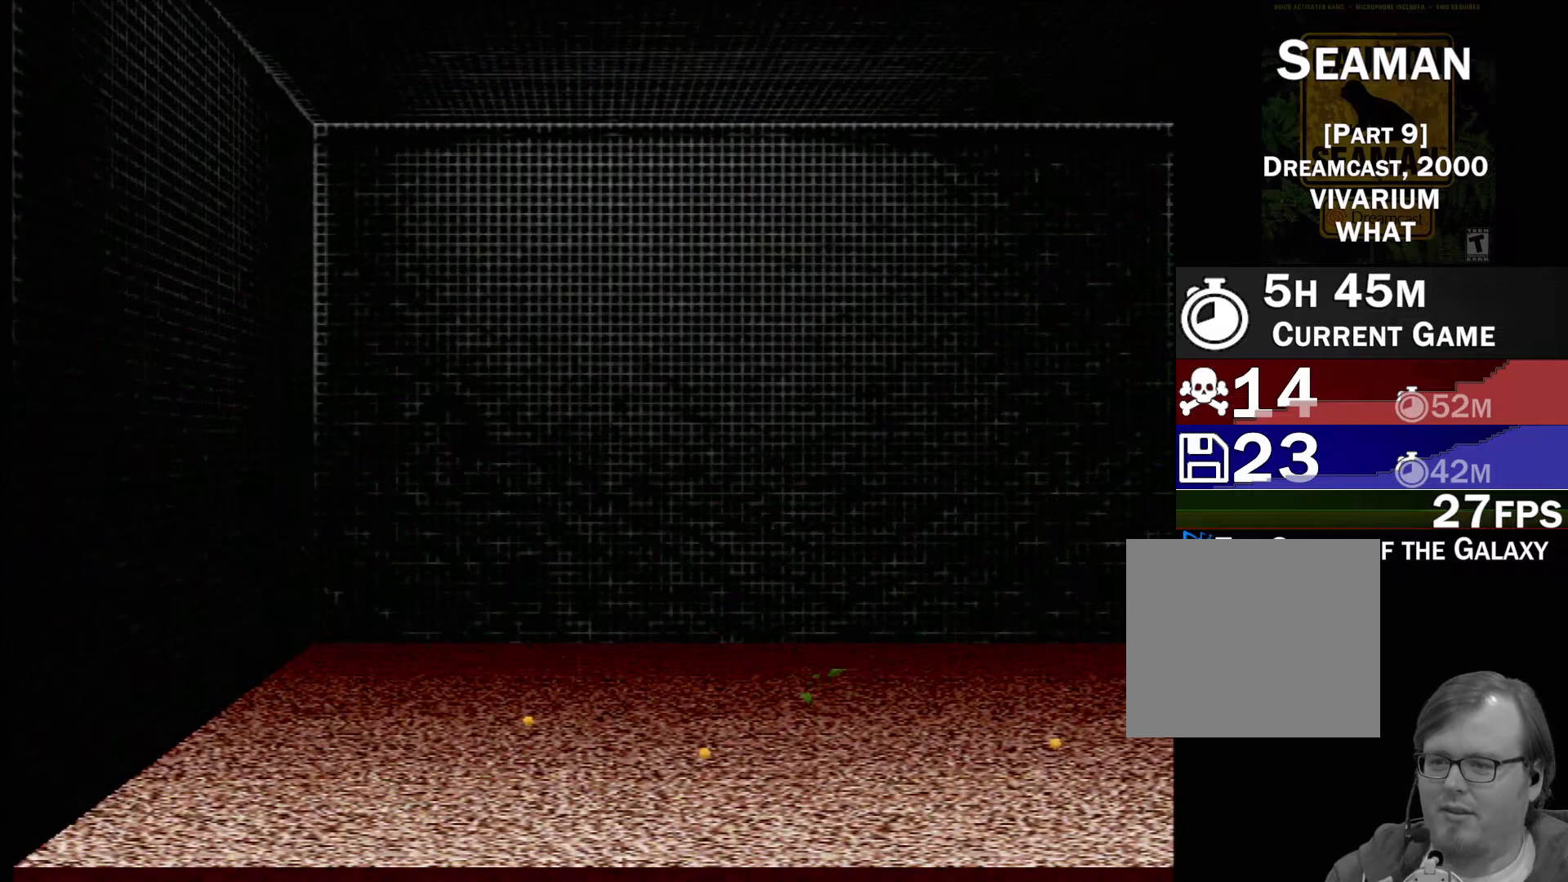
{"buttons": ["L1"], "left_stick": "center", "events": [[483, "L1", "down"]]}
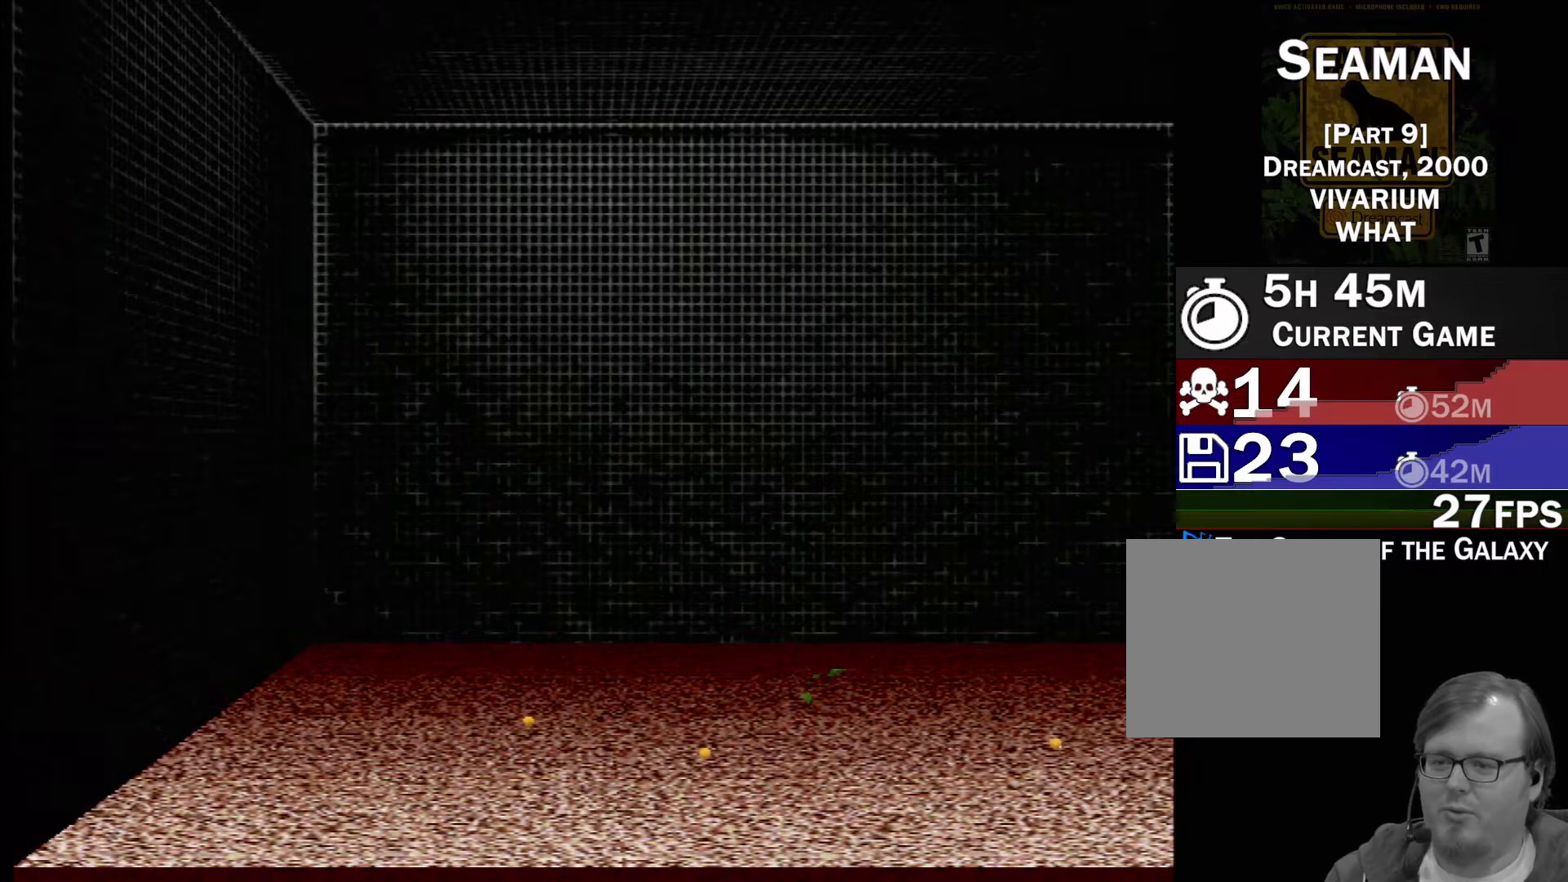
{"buttons": [], "left_stick": "center", "events": [[83, "L1", "up"]]}
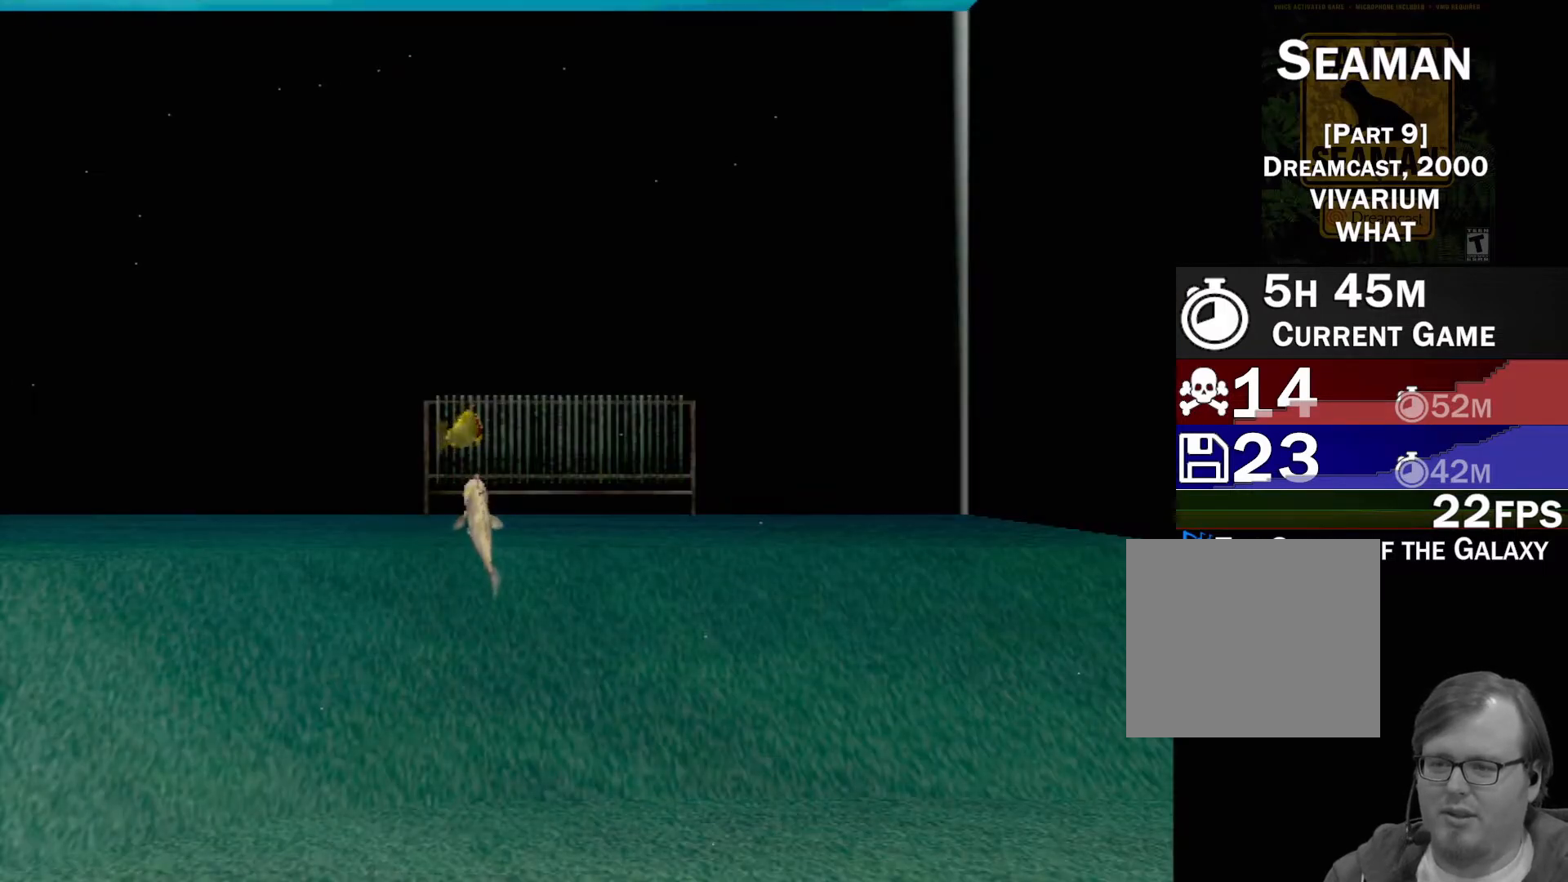
{"buttons": [], "left_stick": "center", "events": [[250, "left_stick", "down-left"], [400, "left_stick", "center"]]}
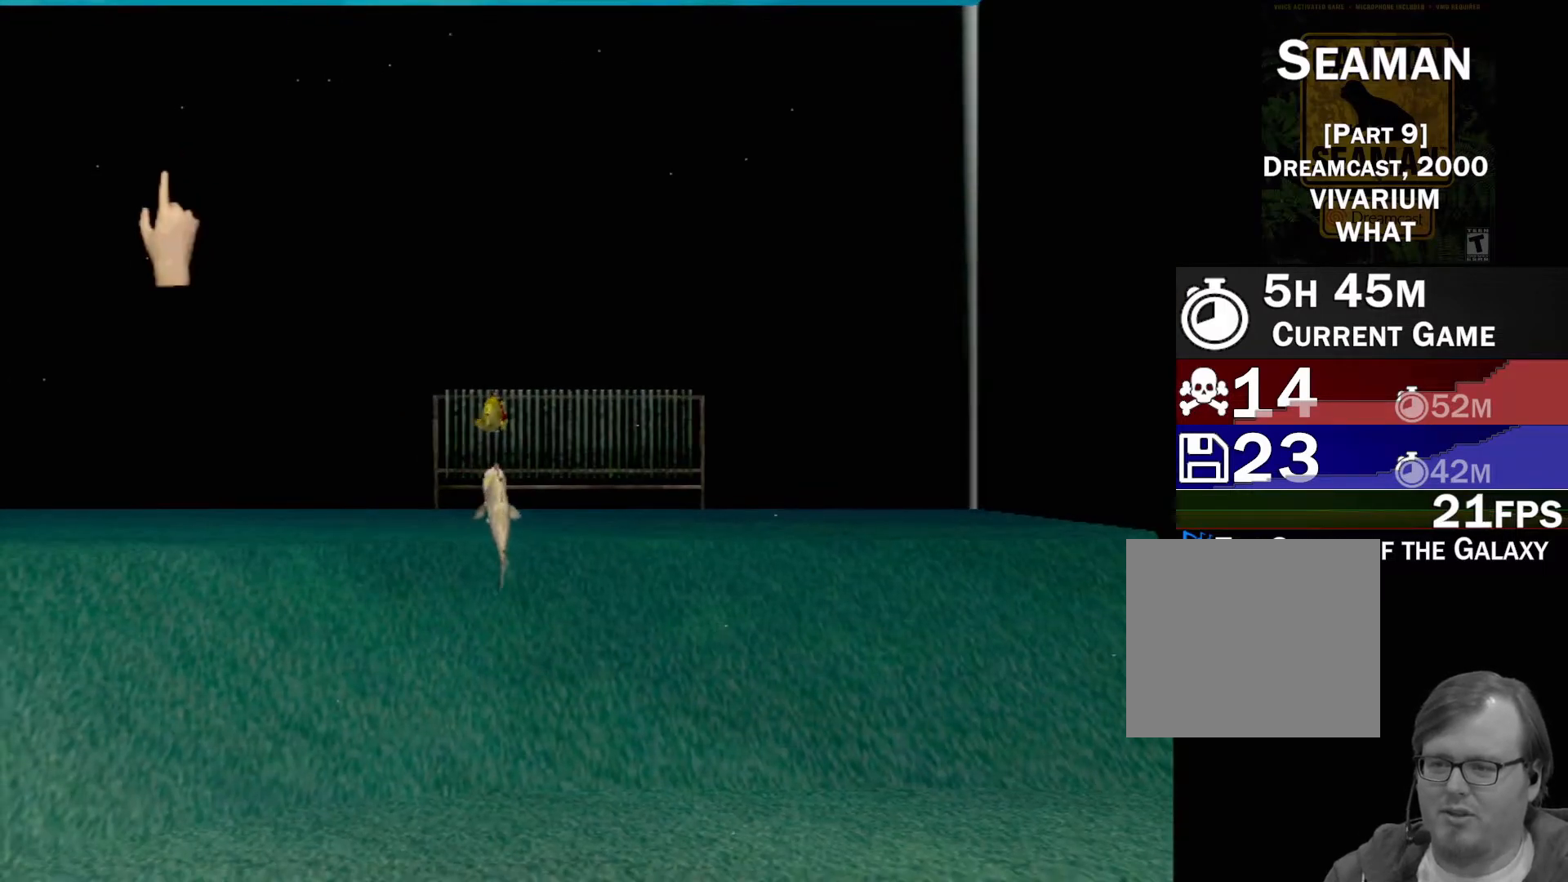
{"buttons": ["L1"], "left_stick": "center", "events": [[67, "L1", "down"], [167, "L1", "up"], [483, "L1", "down"]]}
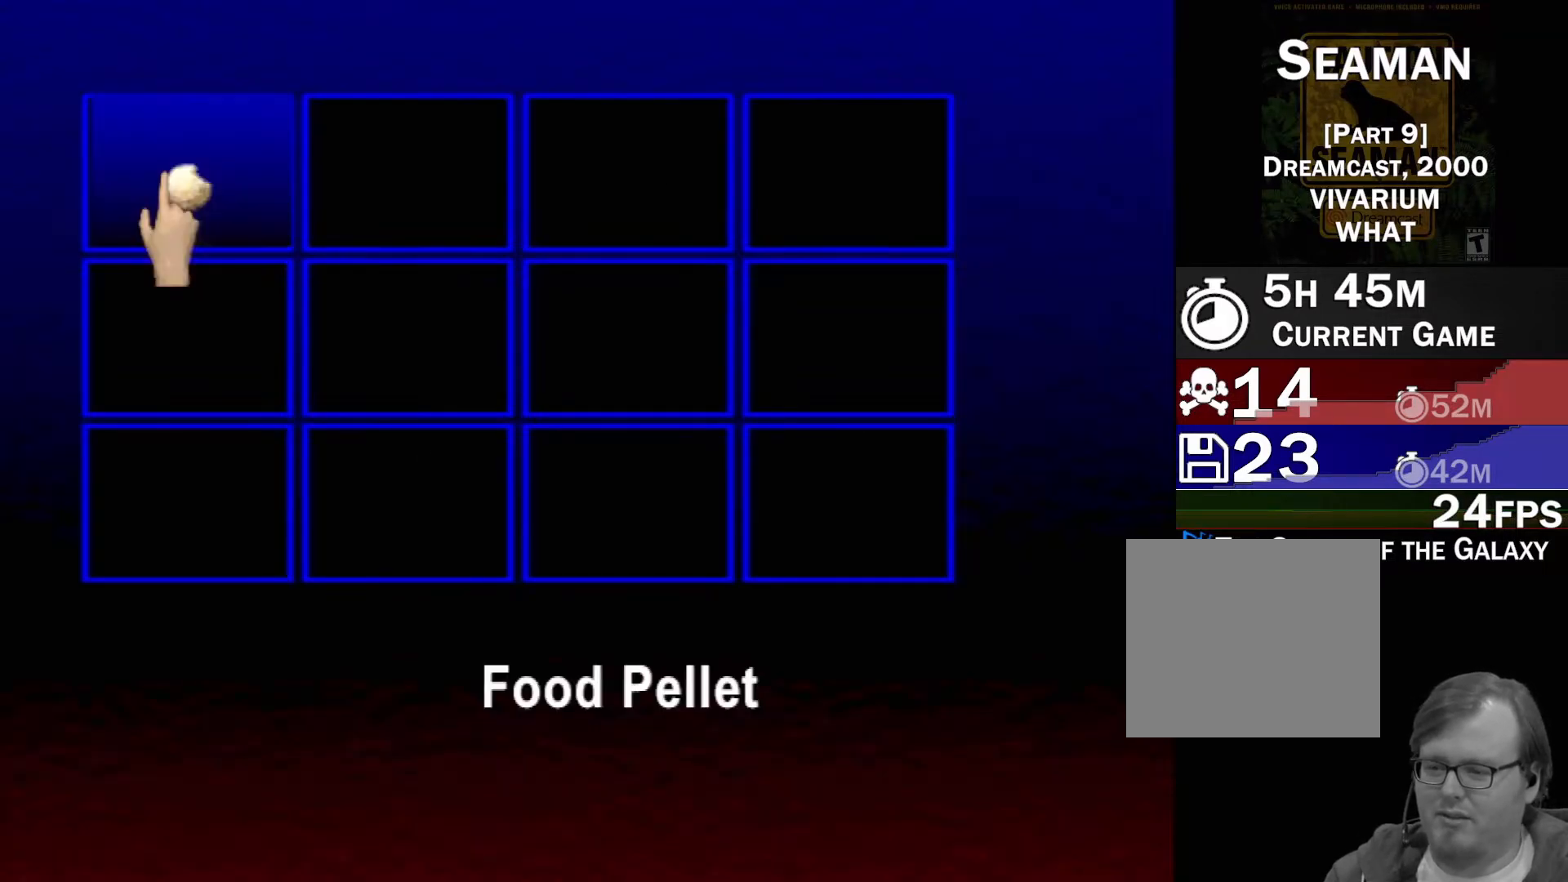
{"buttons": [], "left_stick": "down", "events": [[83, "L1", "up"], [500, "left_stick", "down"]]}
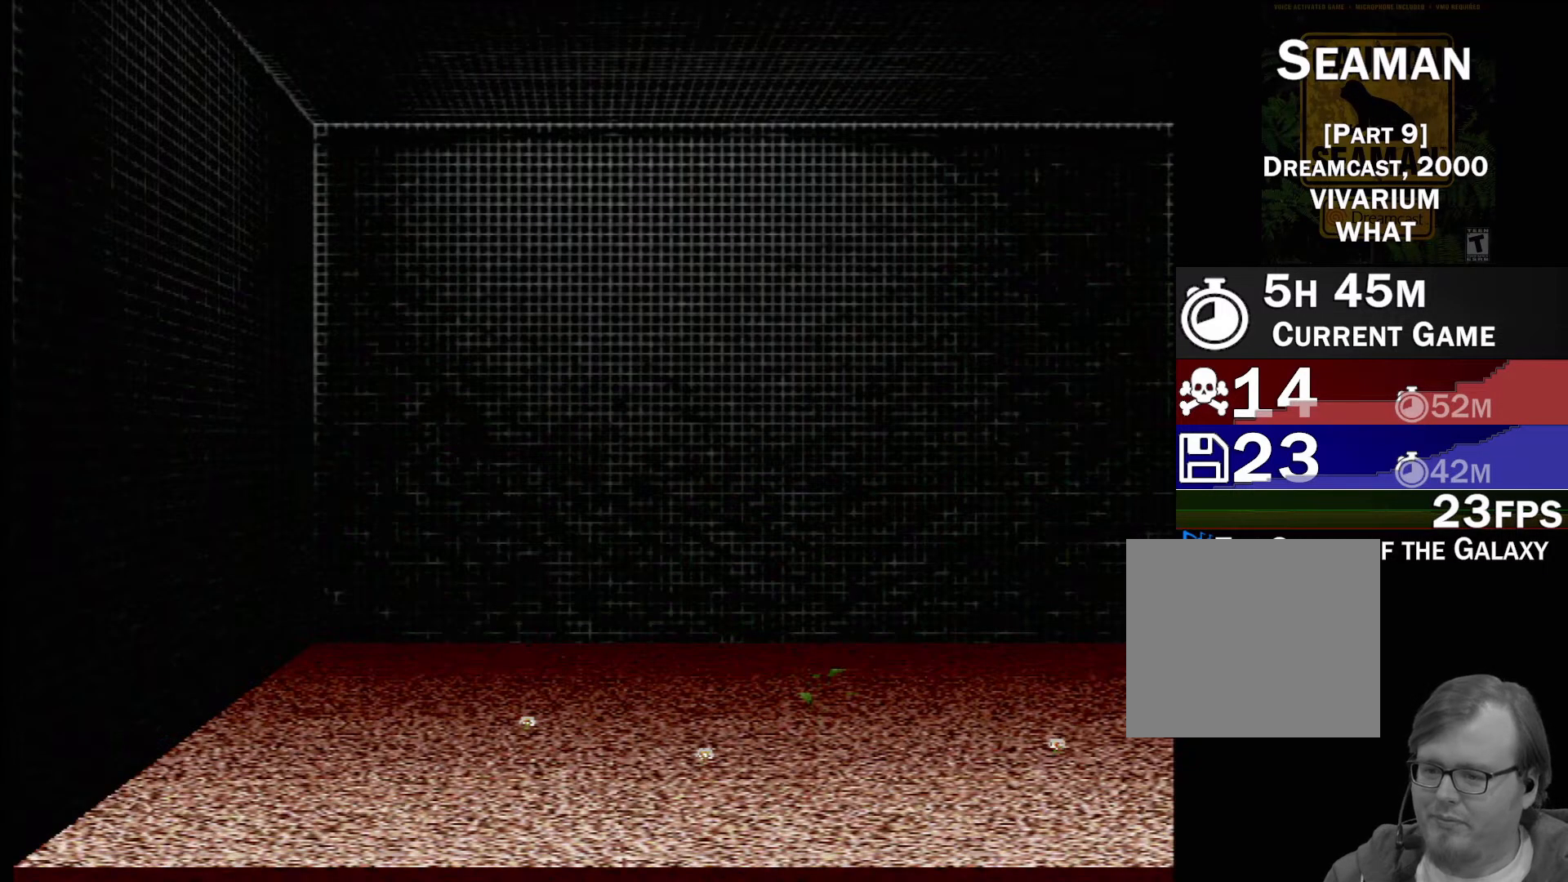
{"buttons": [], "left_stick": "center", "events": [[50, "left_stick", "down-right"], [467, "left_stick", "center"]]}
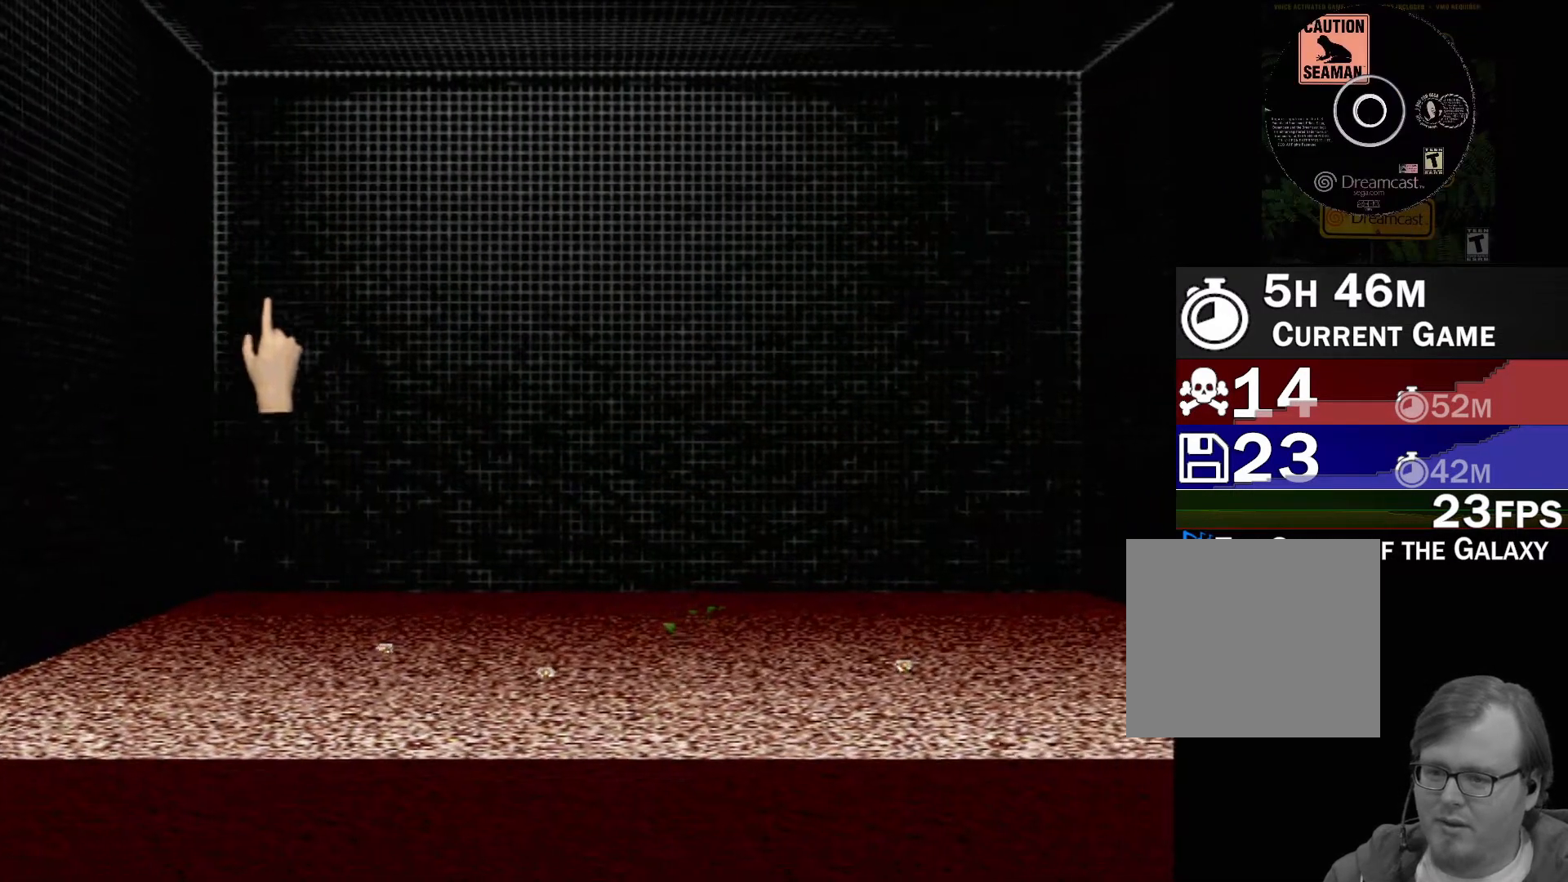
{"buttons": [], "left_stick": "center", "events": []}
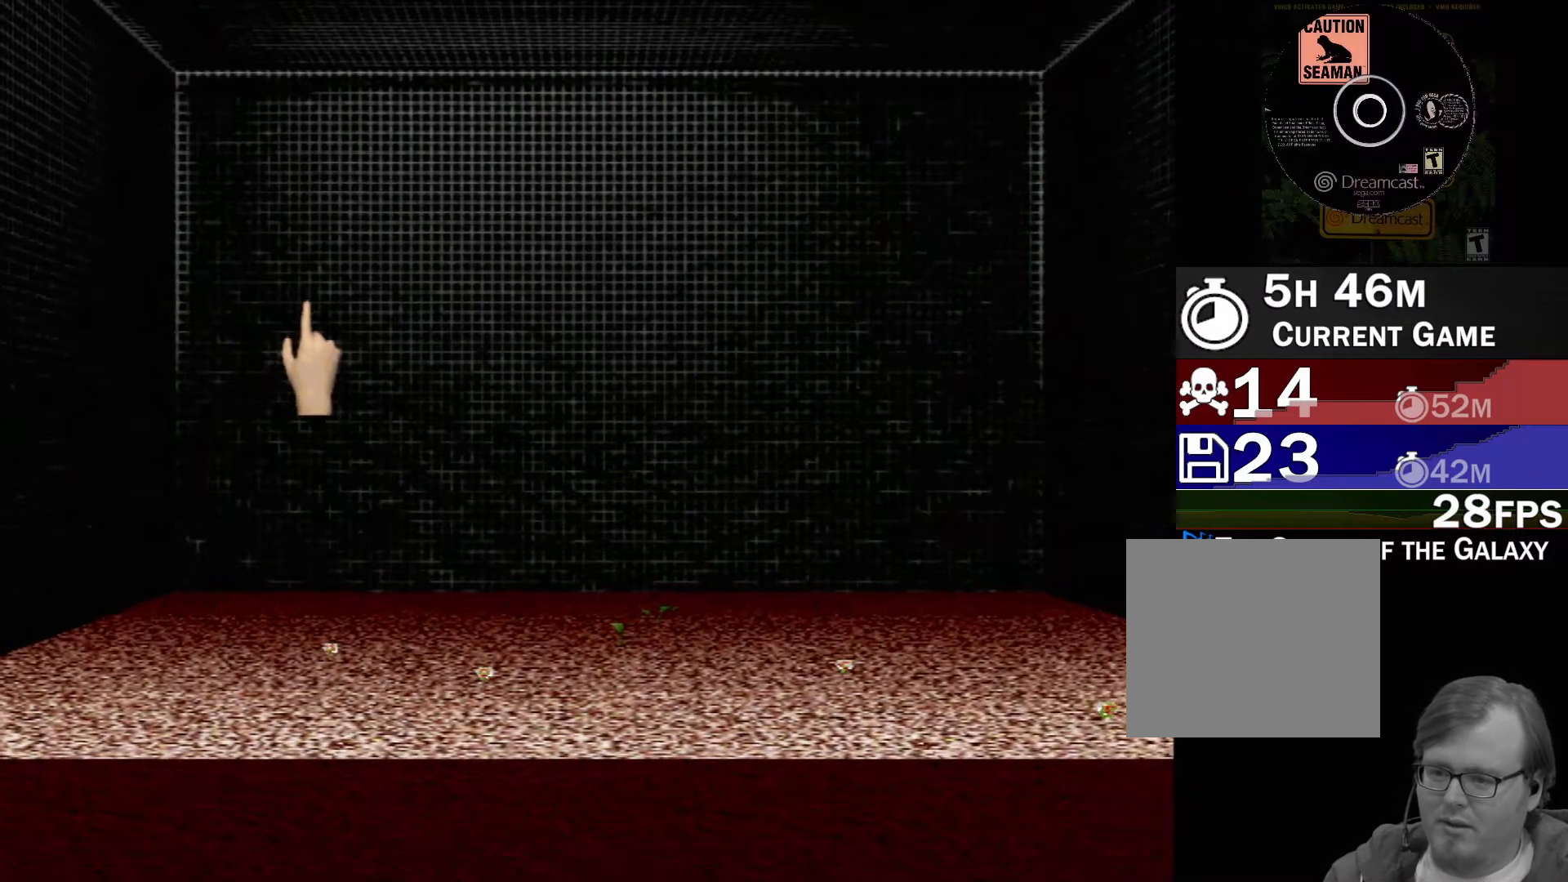
{"buttons": [], "left_stick": "down", "events": [[300, "left_stick", "down-right"], [433, "left_stick", "down"]]}
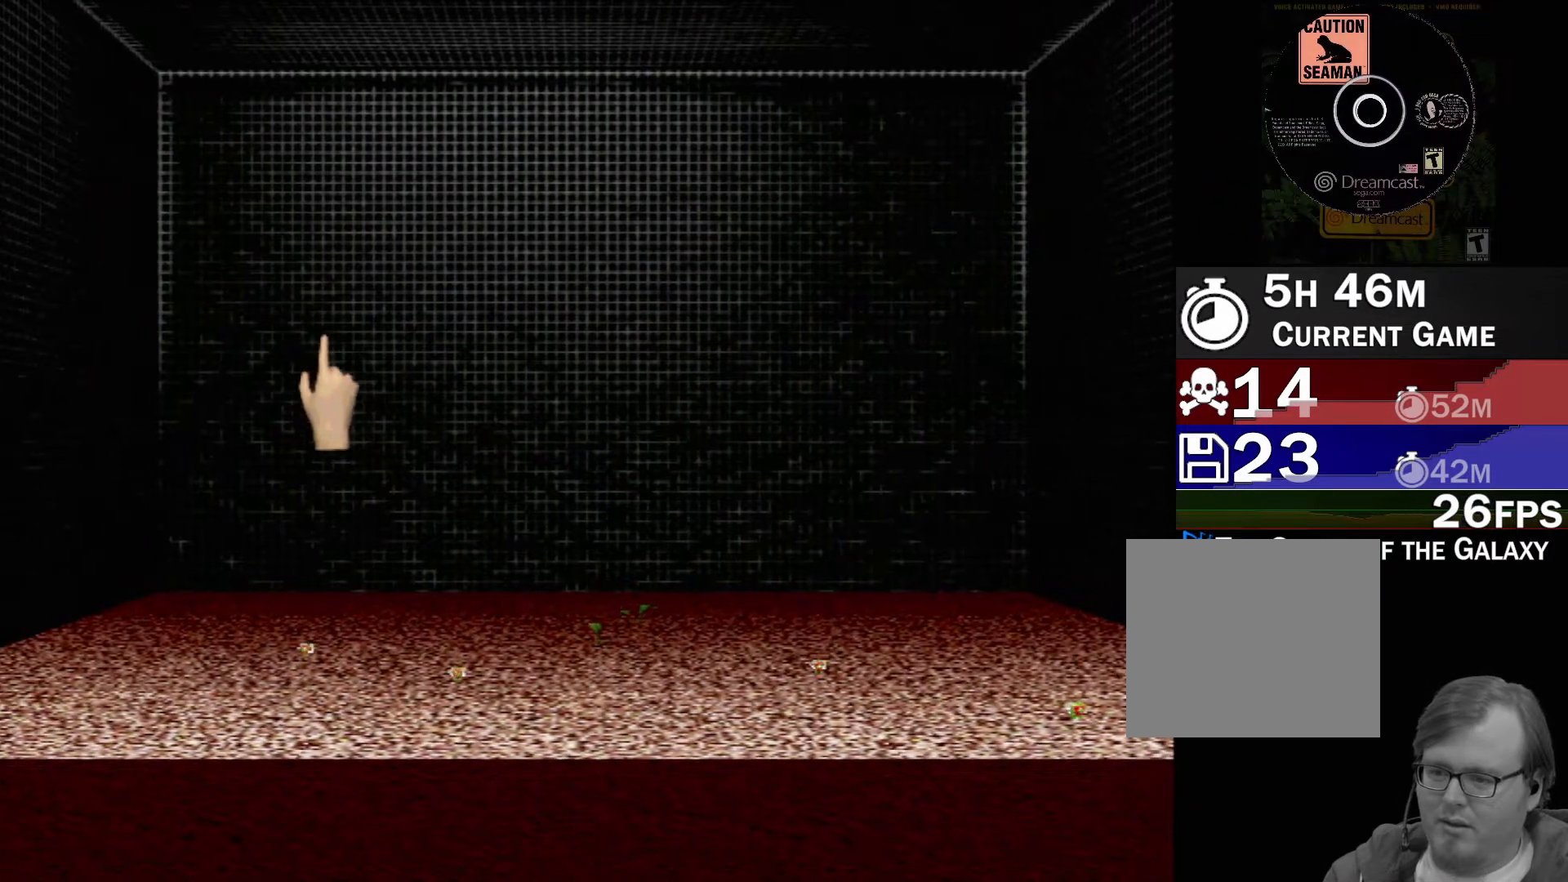
{"buttons": [], "left_stick": "down", "events": []}
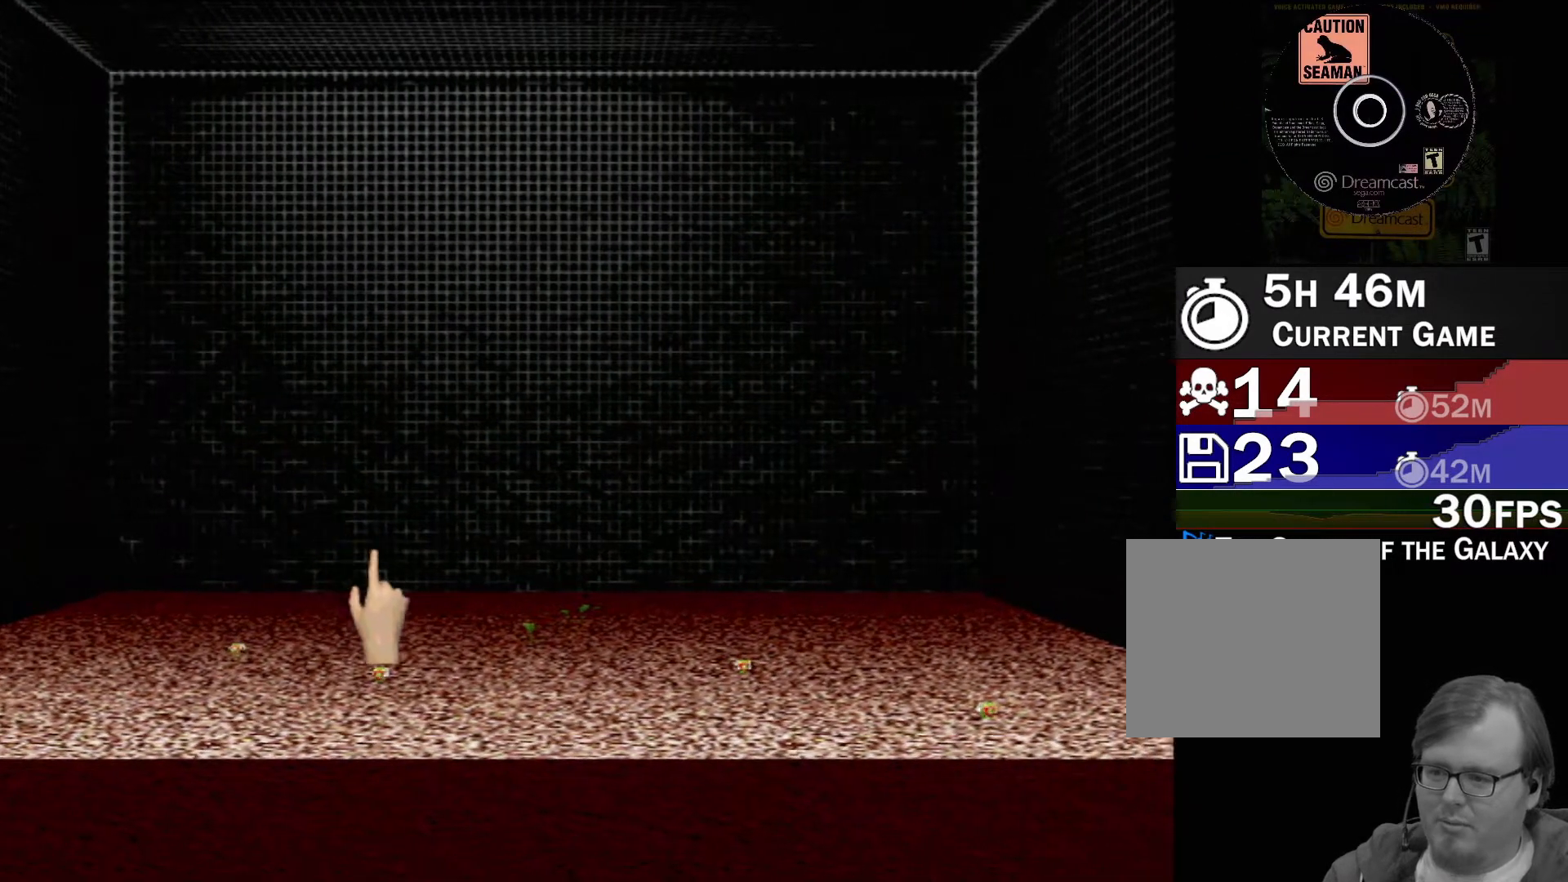
{"buttons": [], "left_stick": "center", "events": [[333, "left_stick", "center"]]}
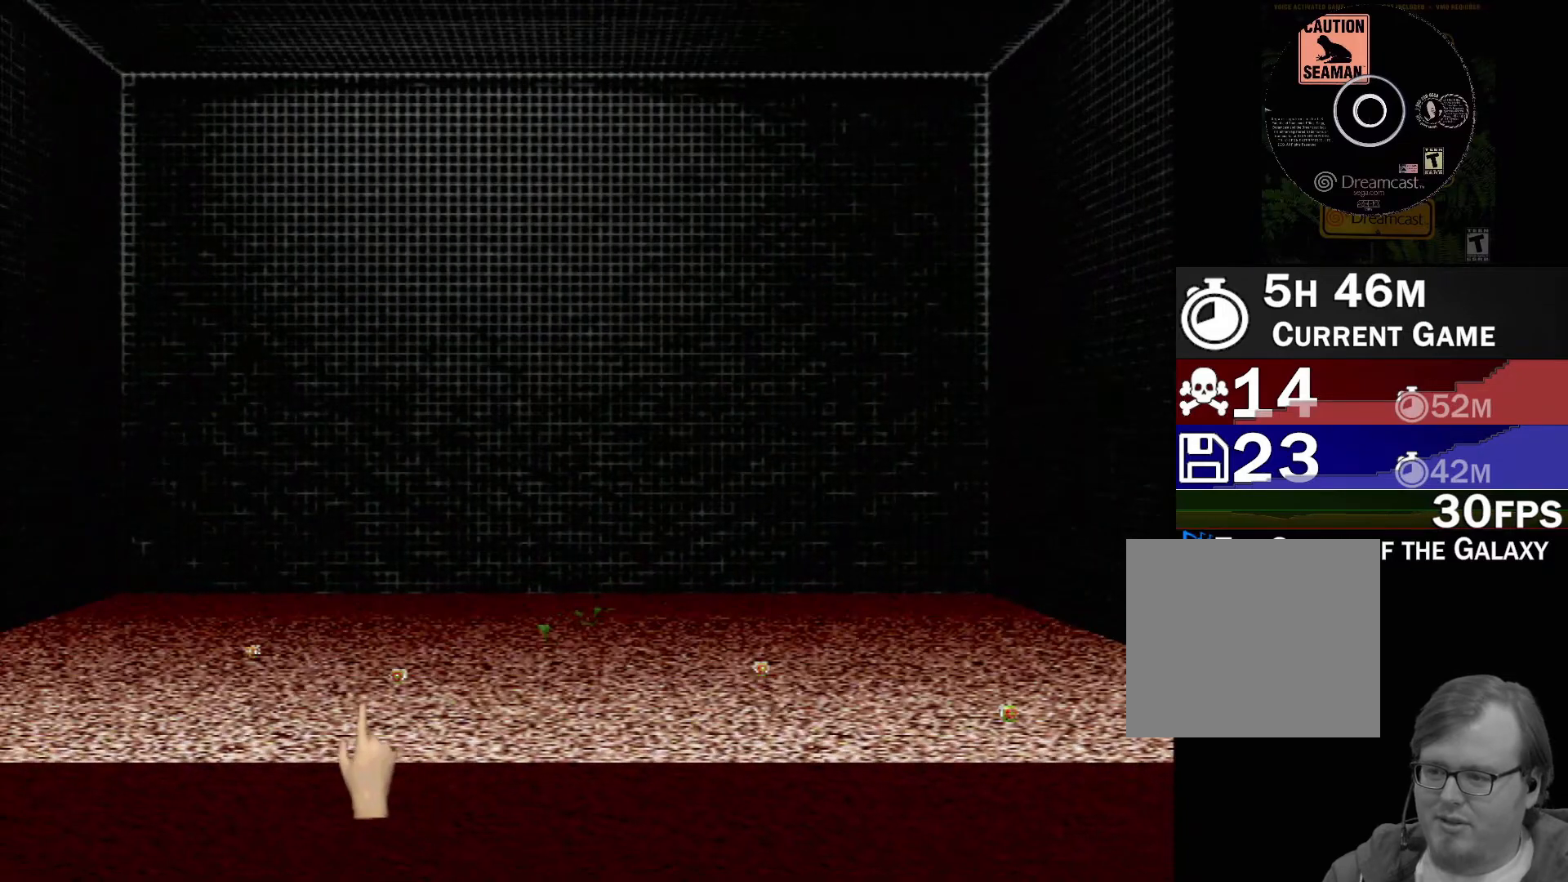
{"buttons": [], "left_stick": "center", "events": [[133, "left_stick", "up"], [233, "left_stick", "center"], [283, "Y", "down"], [417, "Y", "up"]]}
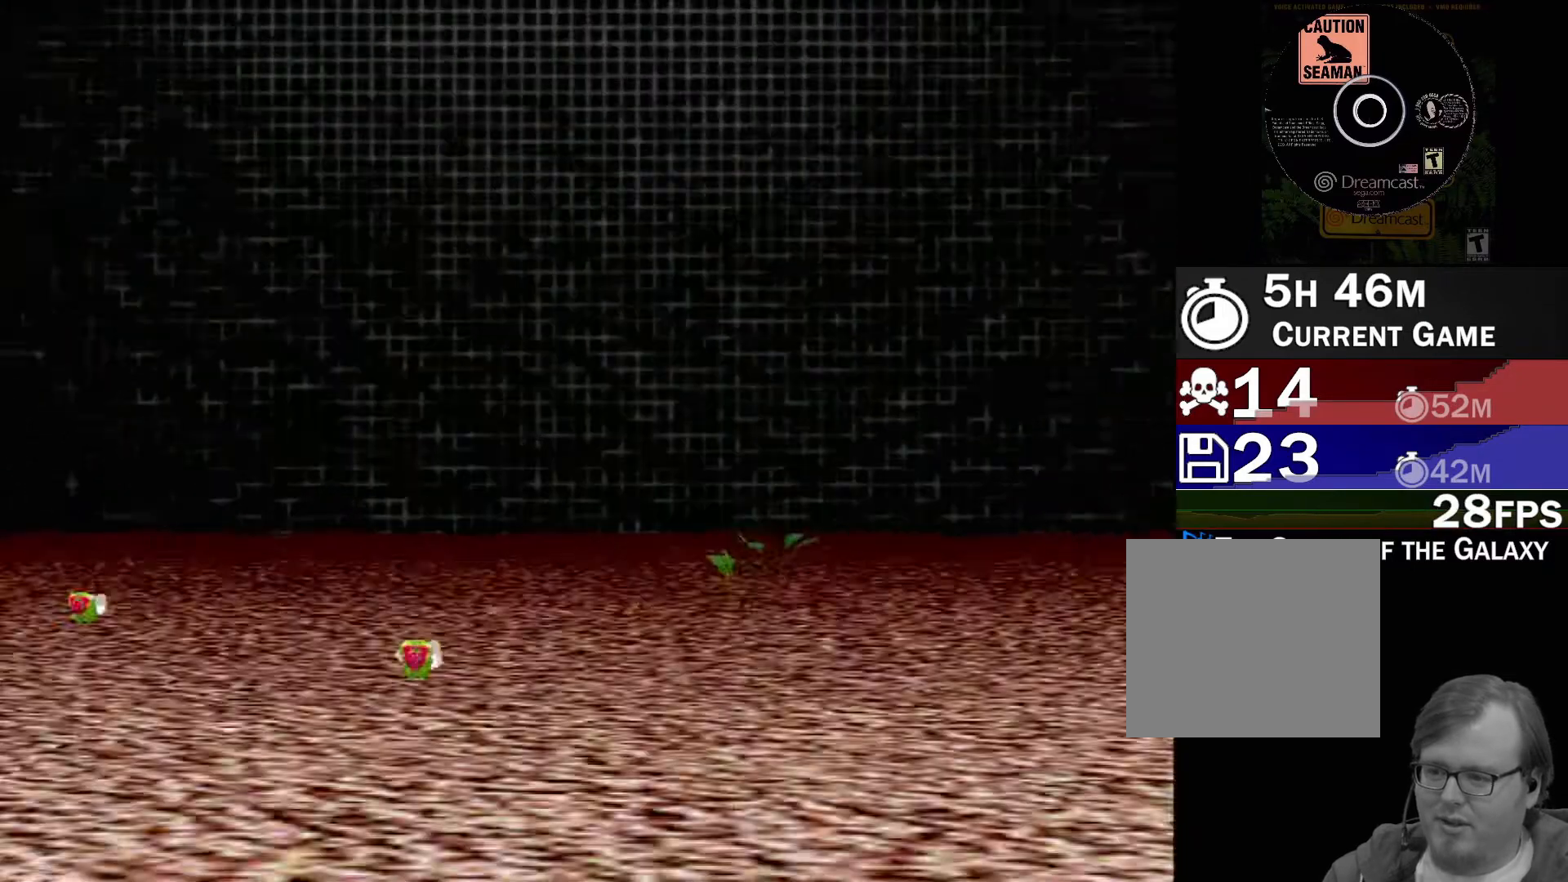
{"buttons": [], "left_stick": "center", "events": []}
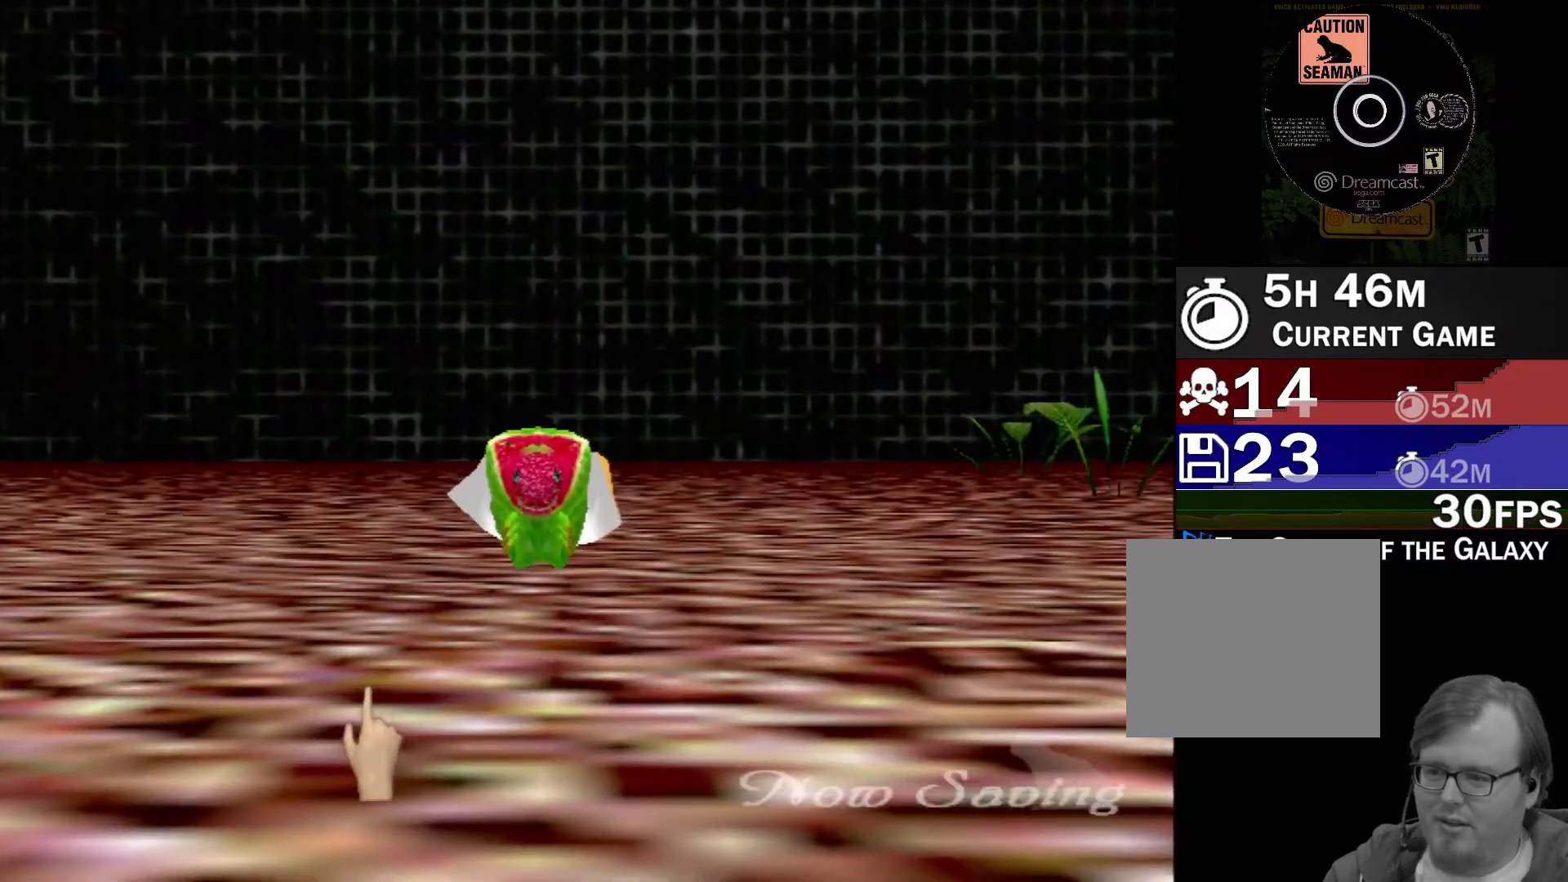
{"buttons": [], "left_stick": "center", "events": []}
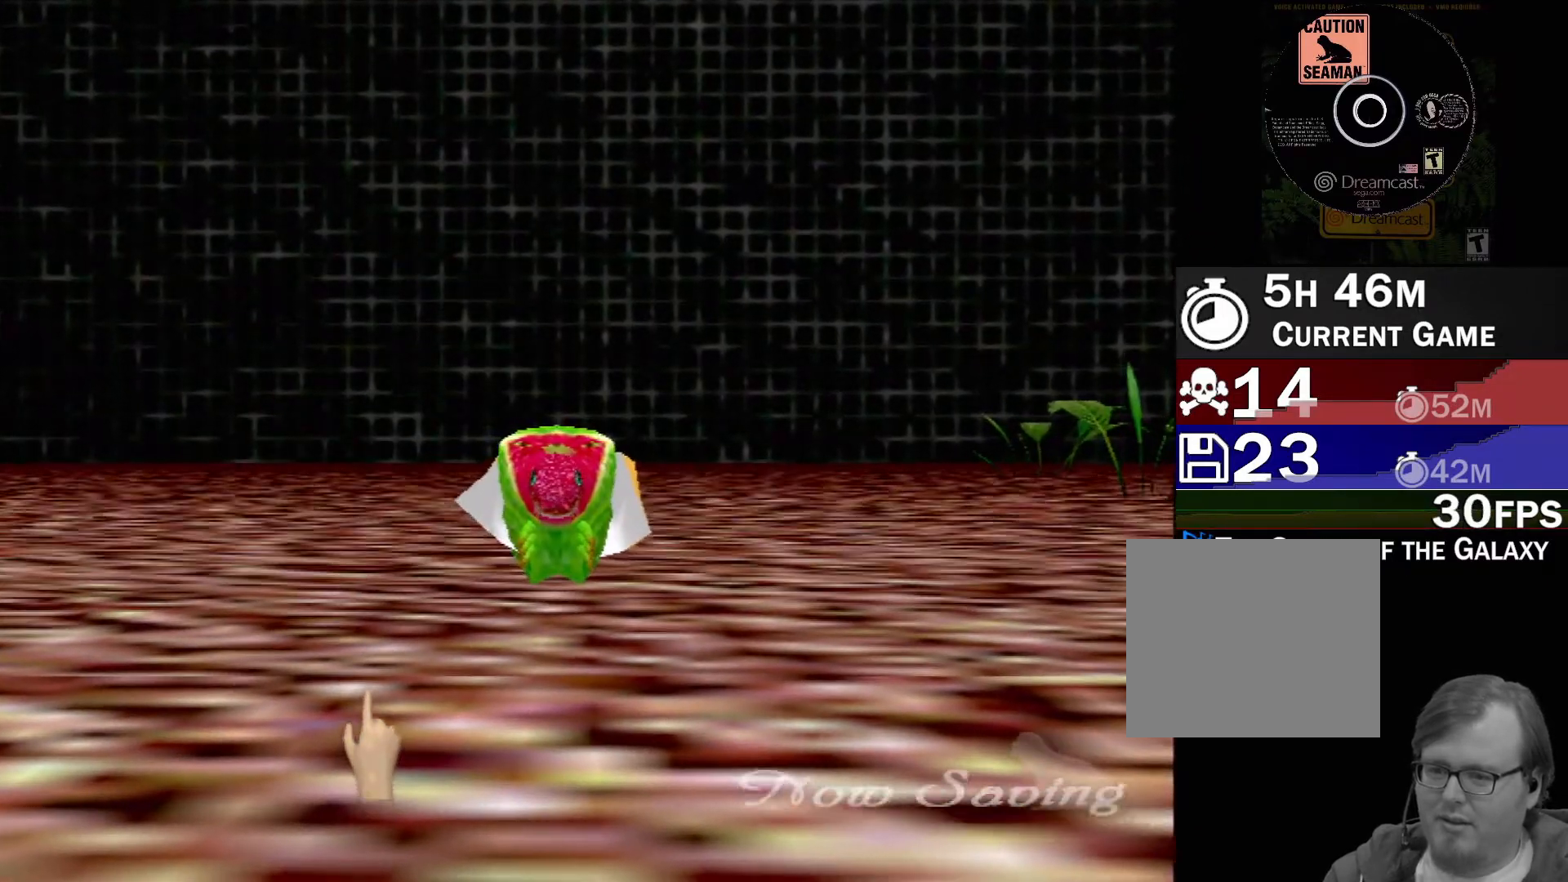
{"buttons": [], "left_stick": "center", "events": []}
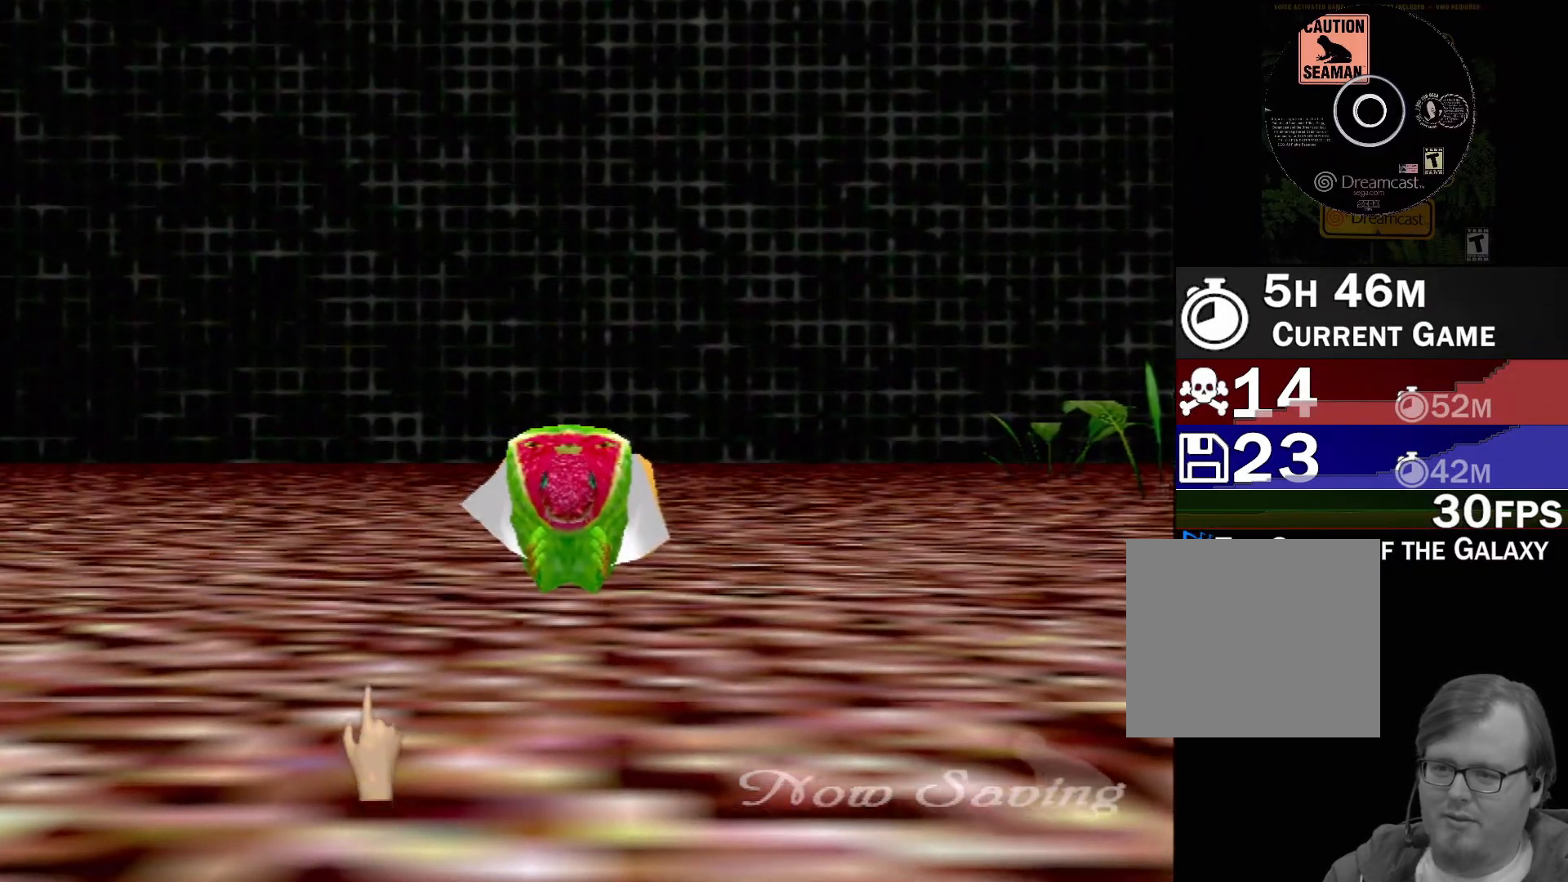
{"buttons": [], "left_stick": "up-right", "events": [[183, "left_stick", "right"], [283, "left_stick", "up-right"]]}
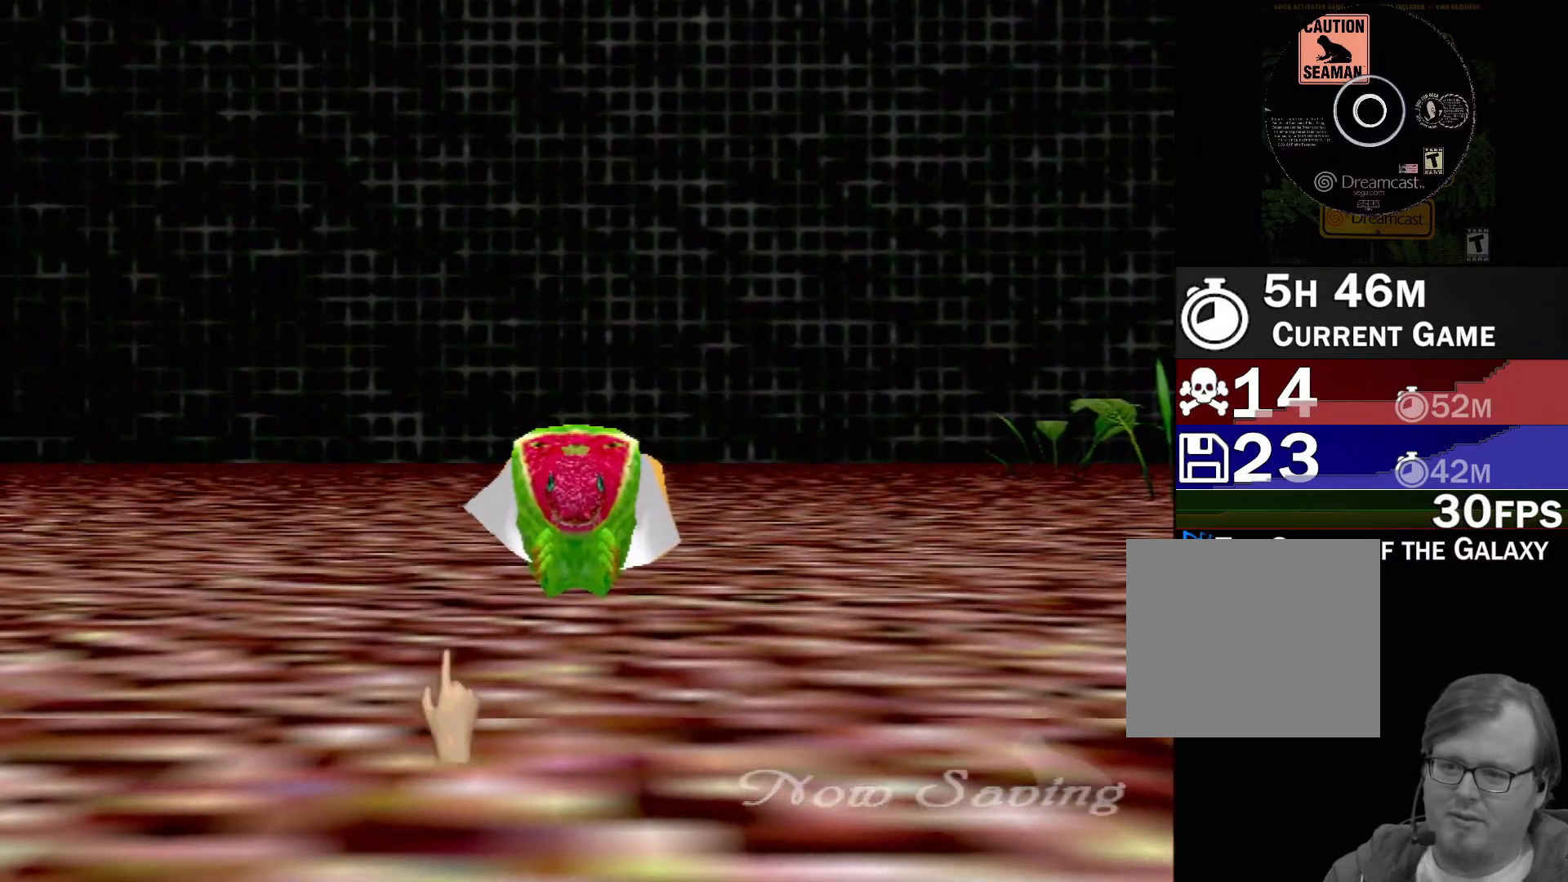
{"buttons": [], "left_stick": "center", "events": [[233, "left_stick", "center"]]}